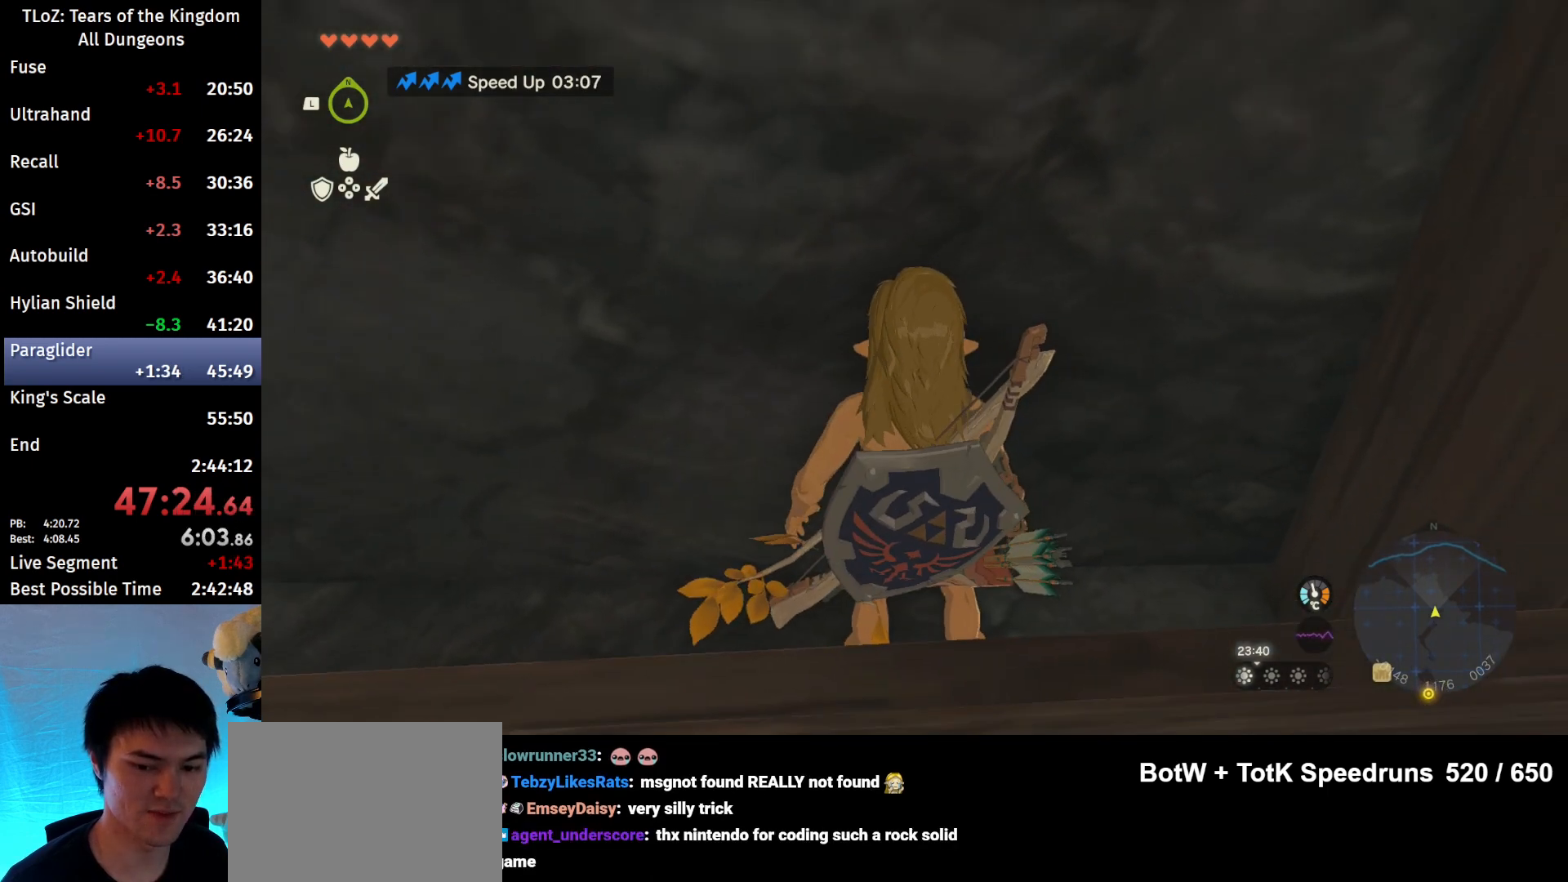
Gameplay with a controller (Nintendo layout); each line is a JSON object with the inputs held at the frame after it. "events" lists button and stick changes between this image and that frame as [ms after this image, input, new state], when the widget could be followed in between. Not read: L3 R3 Z.
{"buttons": [], "left_stick": "center", "right_stick": "center", "events": [[67, "right_stick", "center"], [133, "left_stick", "center"]]}
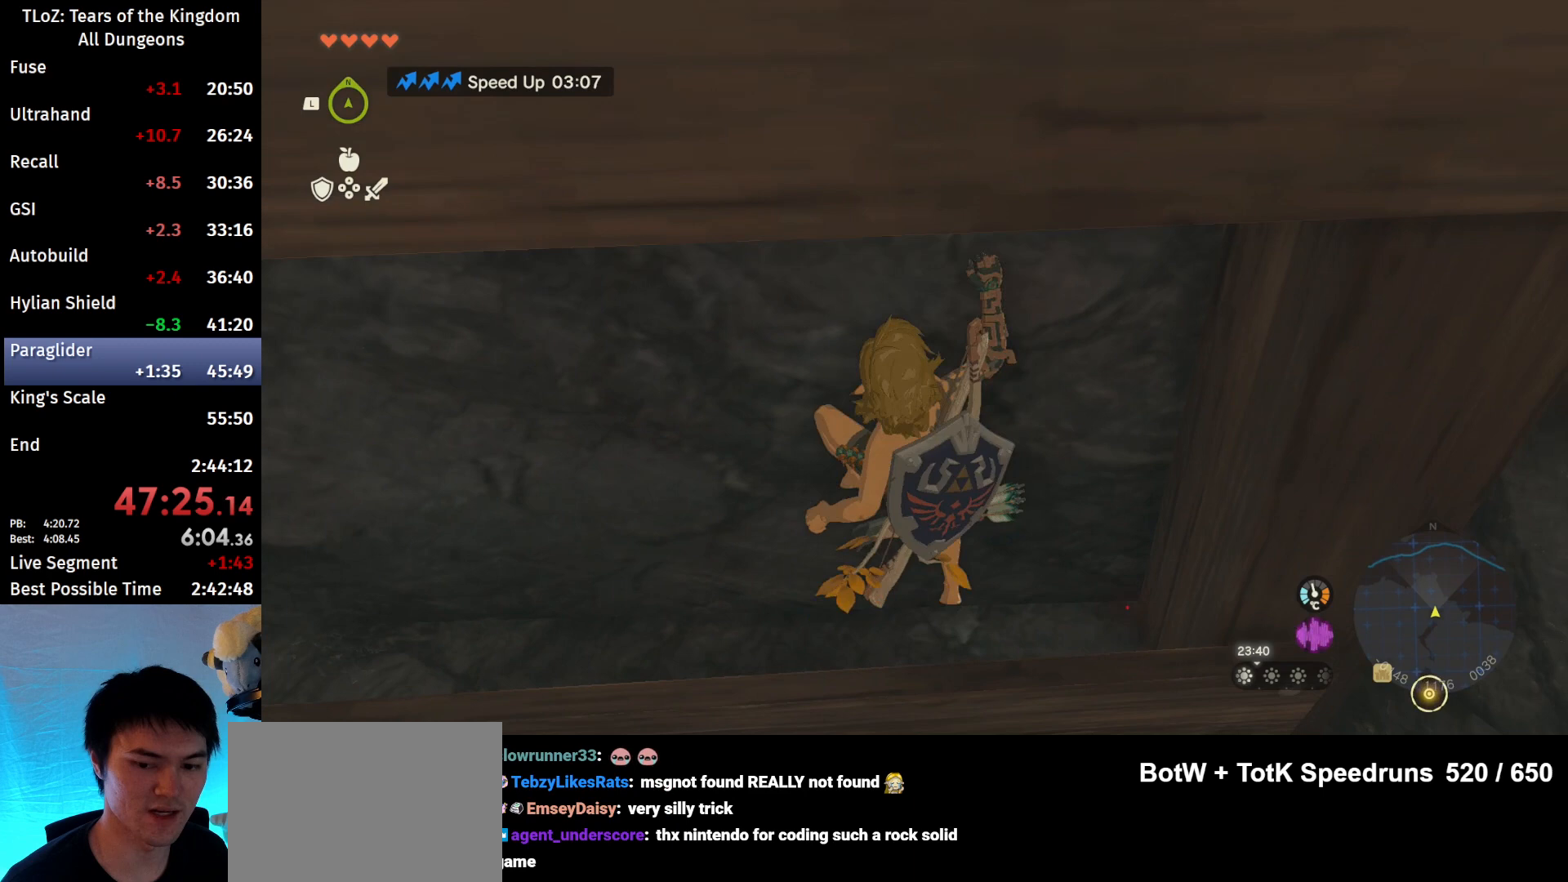
{"buttons": [], "left_stick": "center", "right_stick": "center", "events": [[233, "B", "down"], [367, "B", "up"]]}
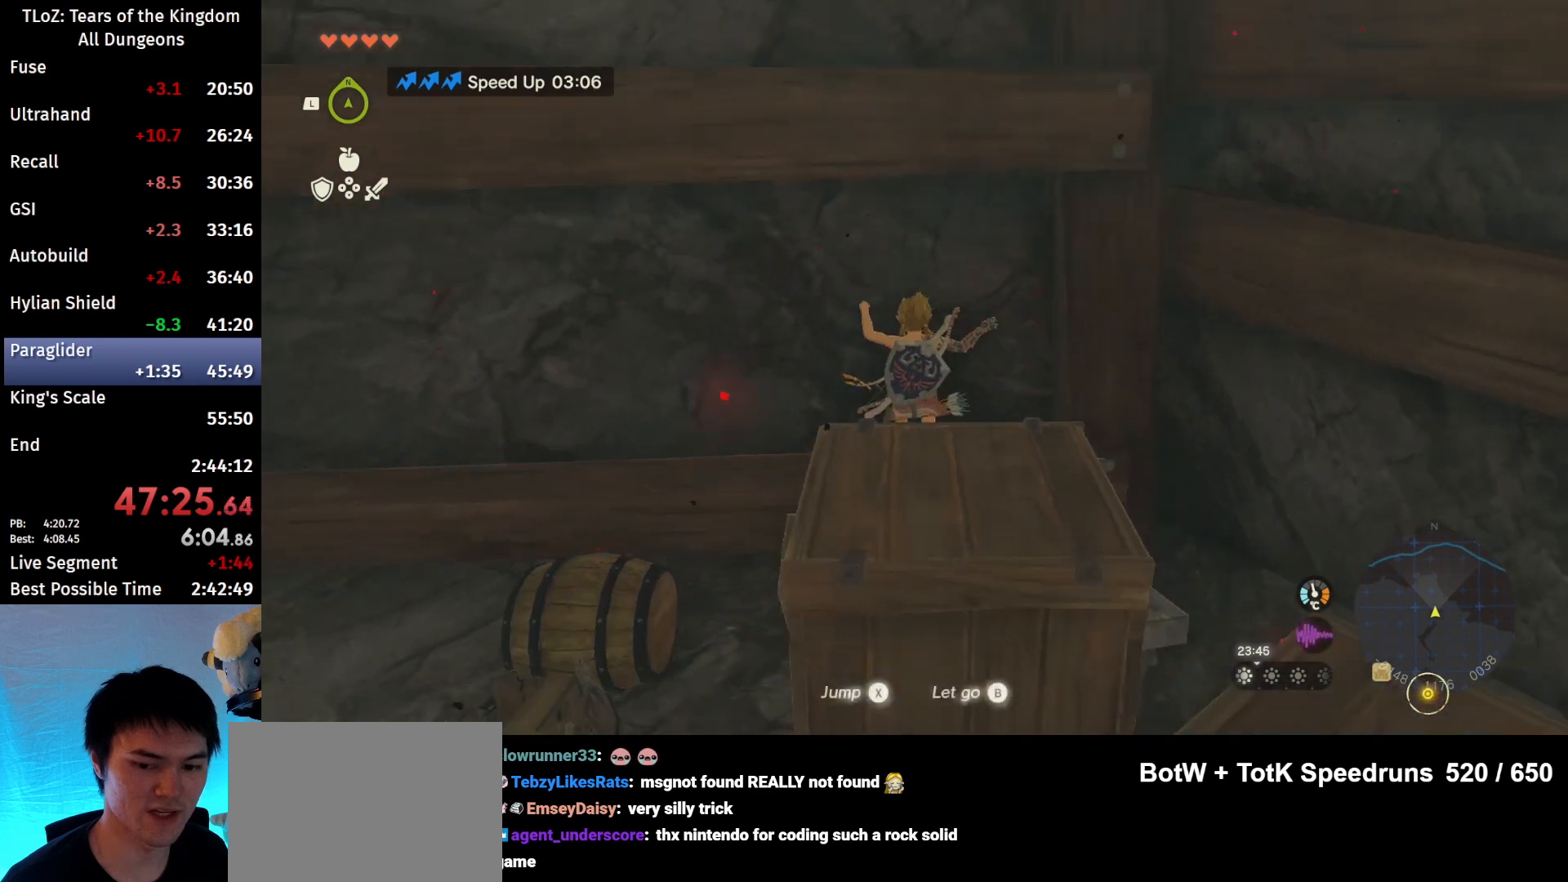
{"buttons": [], "left_stick": "up", "right_stick": "center", "events": [[33, "right_stick", "down"], [333, "right_stick", "center"], [433, "left_stick", "up"]]}
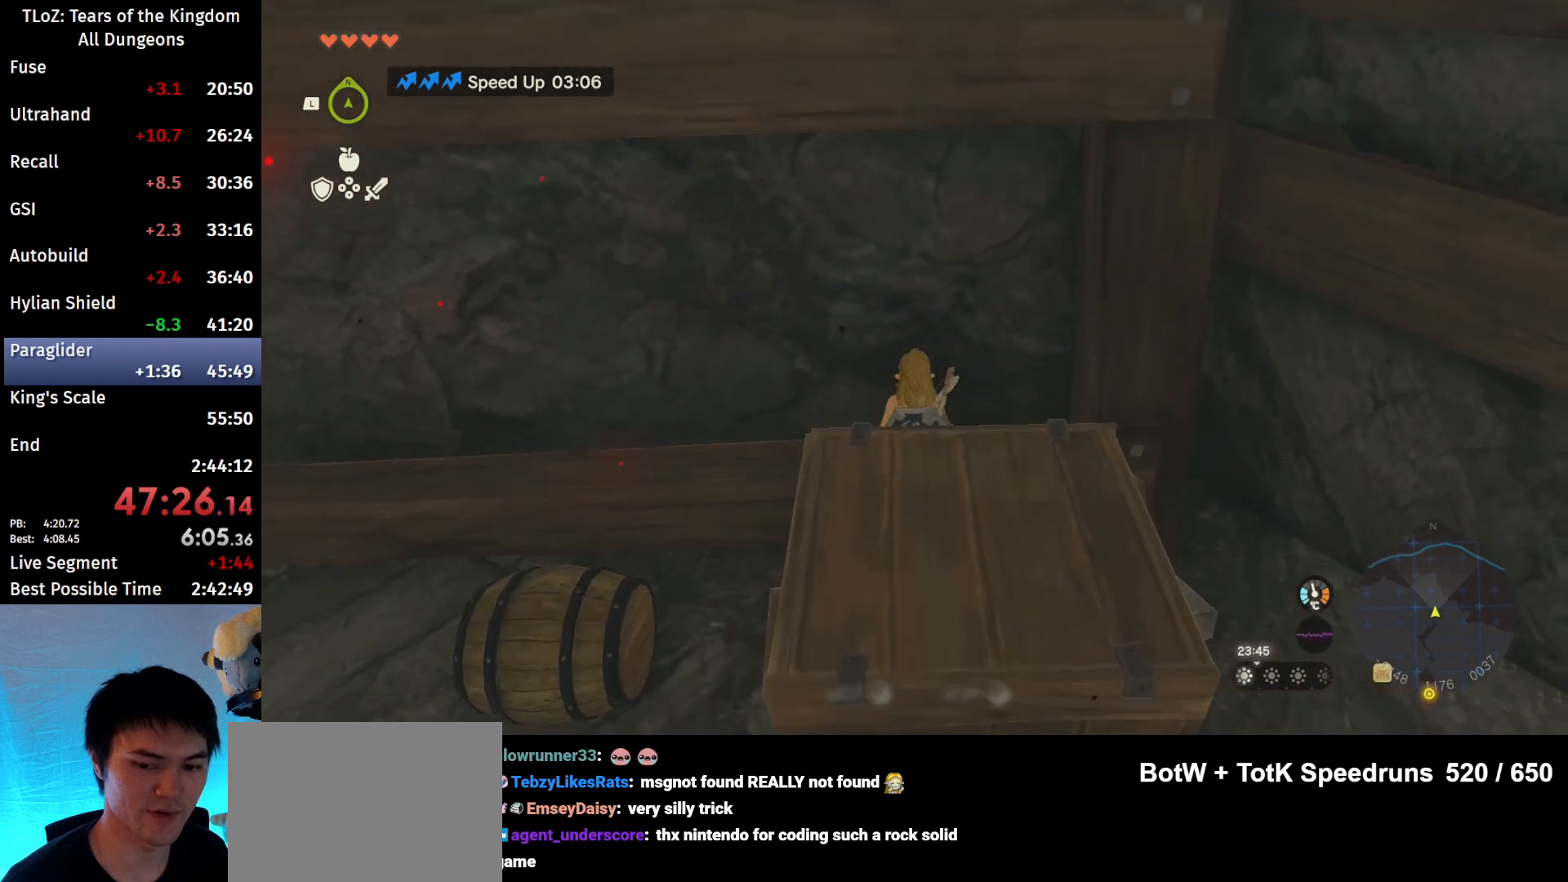
{"buttons": [], "left_stick": "center", "right_stick": "center", "events": [[367, "left_stick", "center"]]}
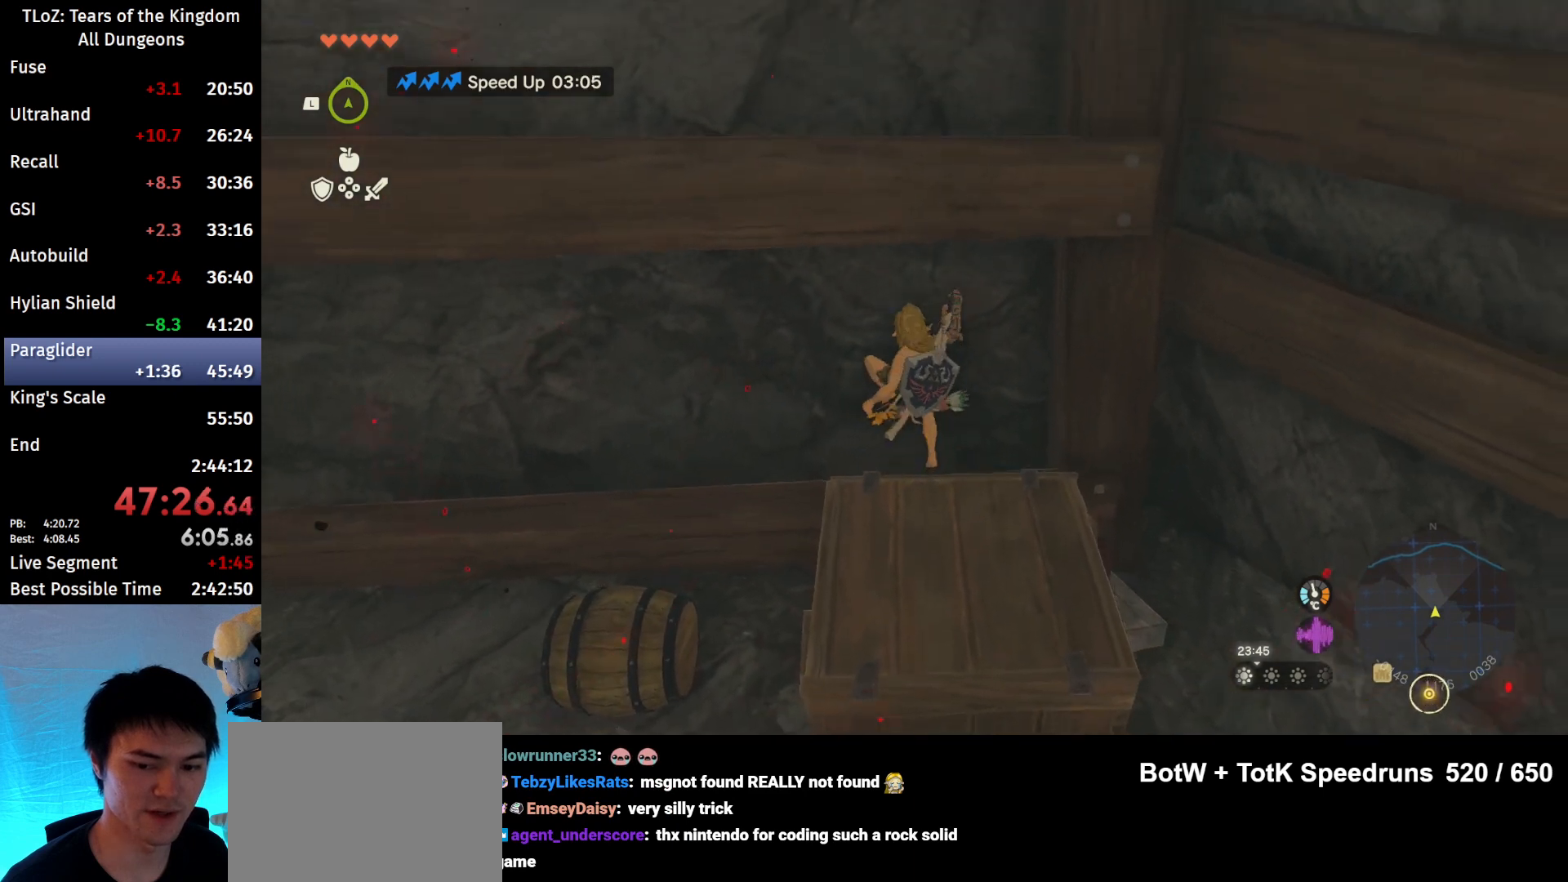
{"buttons": [], "left_stick": "center", "right_stick": "down", "events": [[133, "B", "down"], [233, "B", "up"], [367, "right_stick", "down"]]}
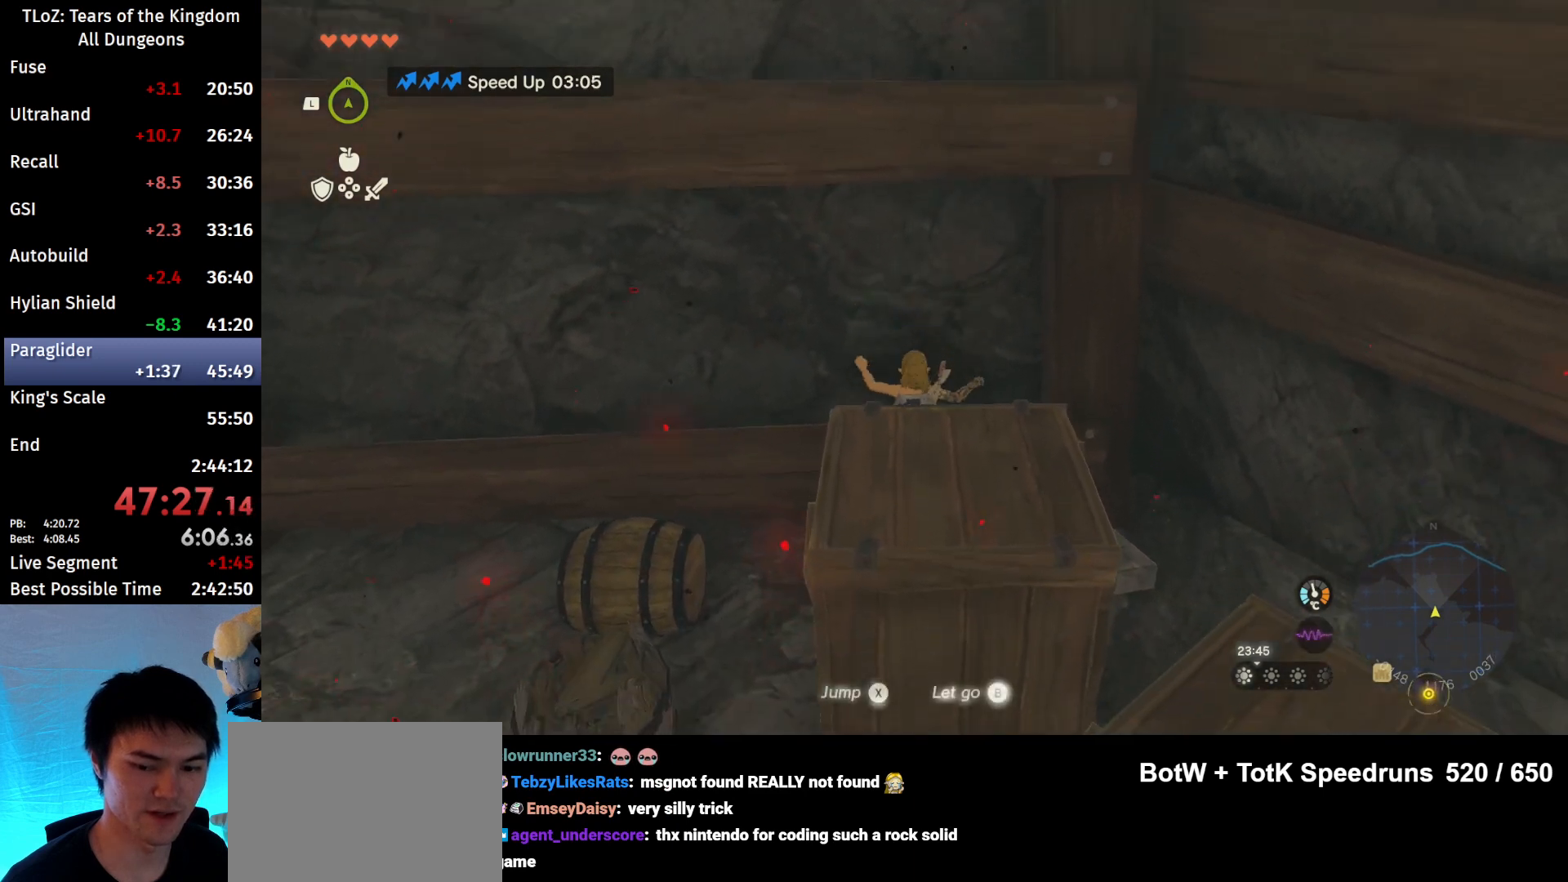
{"buttons": ["L2"], "left_stick": "down", "right_stick": "center", "events": [[67, "L2", "down"], [200, "right_stick", "center"], [233, "left_stick", "down"]]}
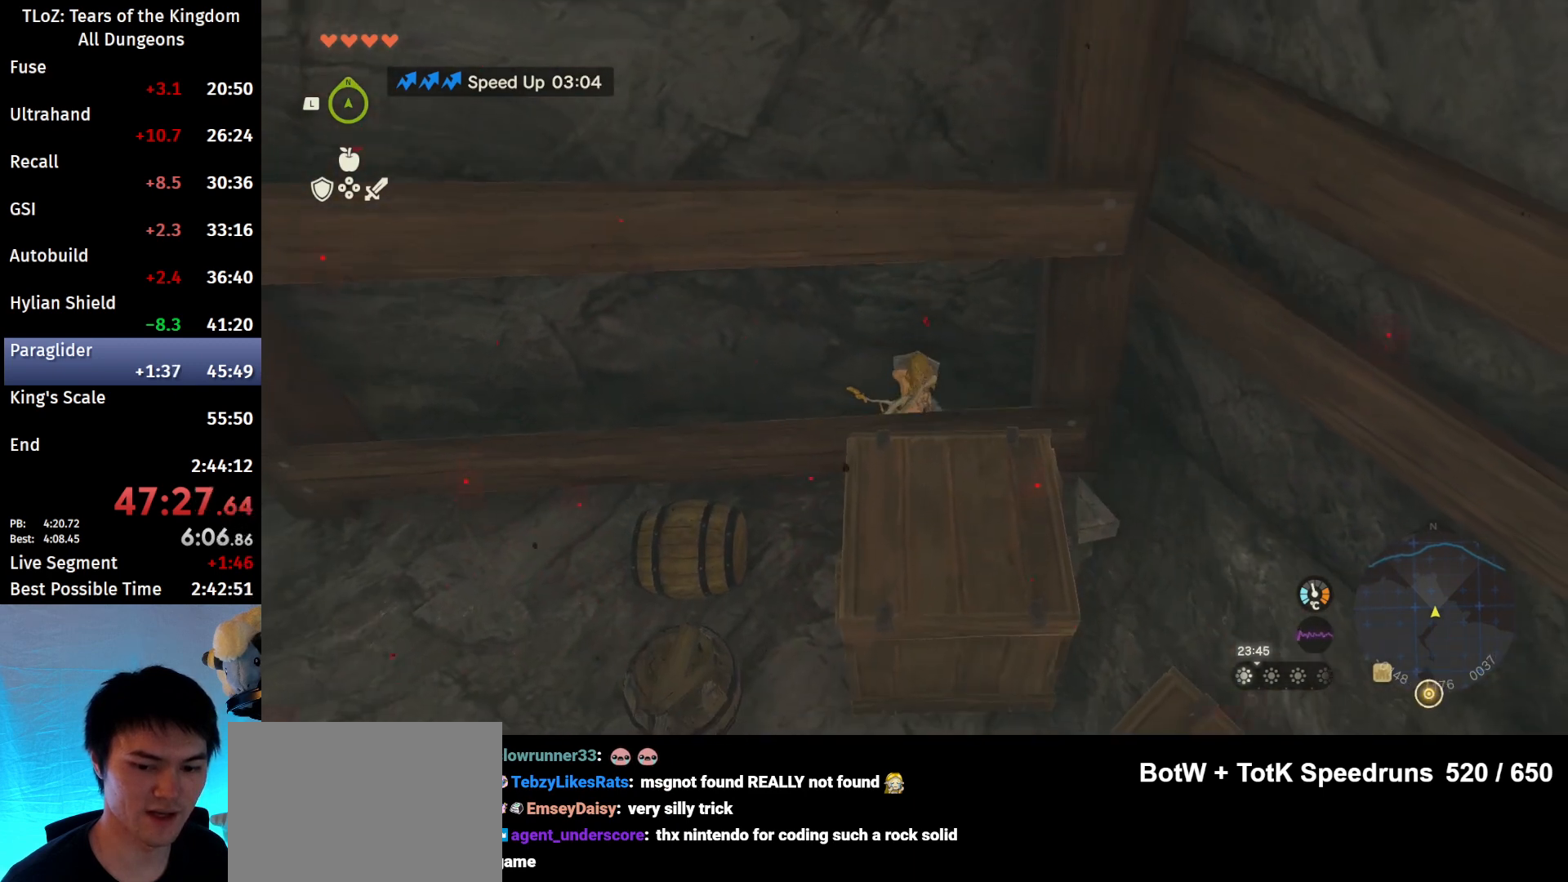
{"buttons": ["L2"], "left_stick": "up", "right_stick": "center", "events": [[100, "left_stick", "center"], [200, "left_stick", "up"]]}
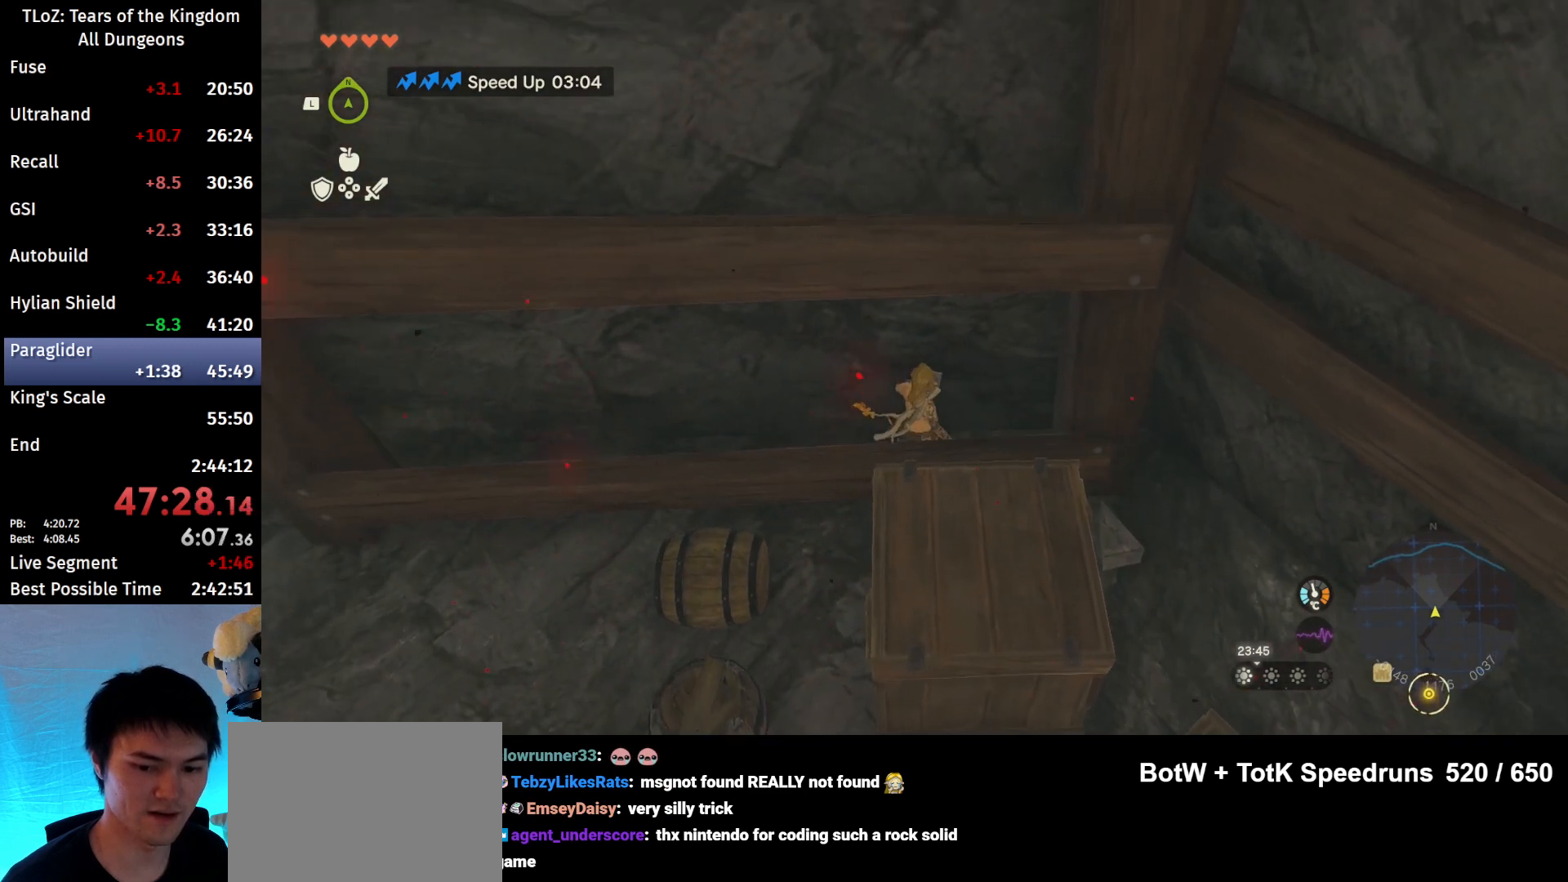
{"buttons": [], "left_stick": "center", "right_stick": "center", "events": [[167, "left_stick", "center"], [367, "L2", "up"]]}
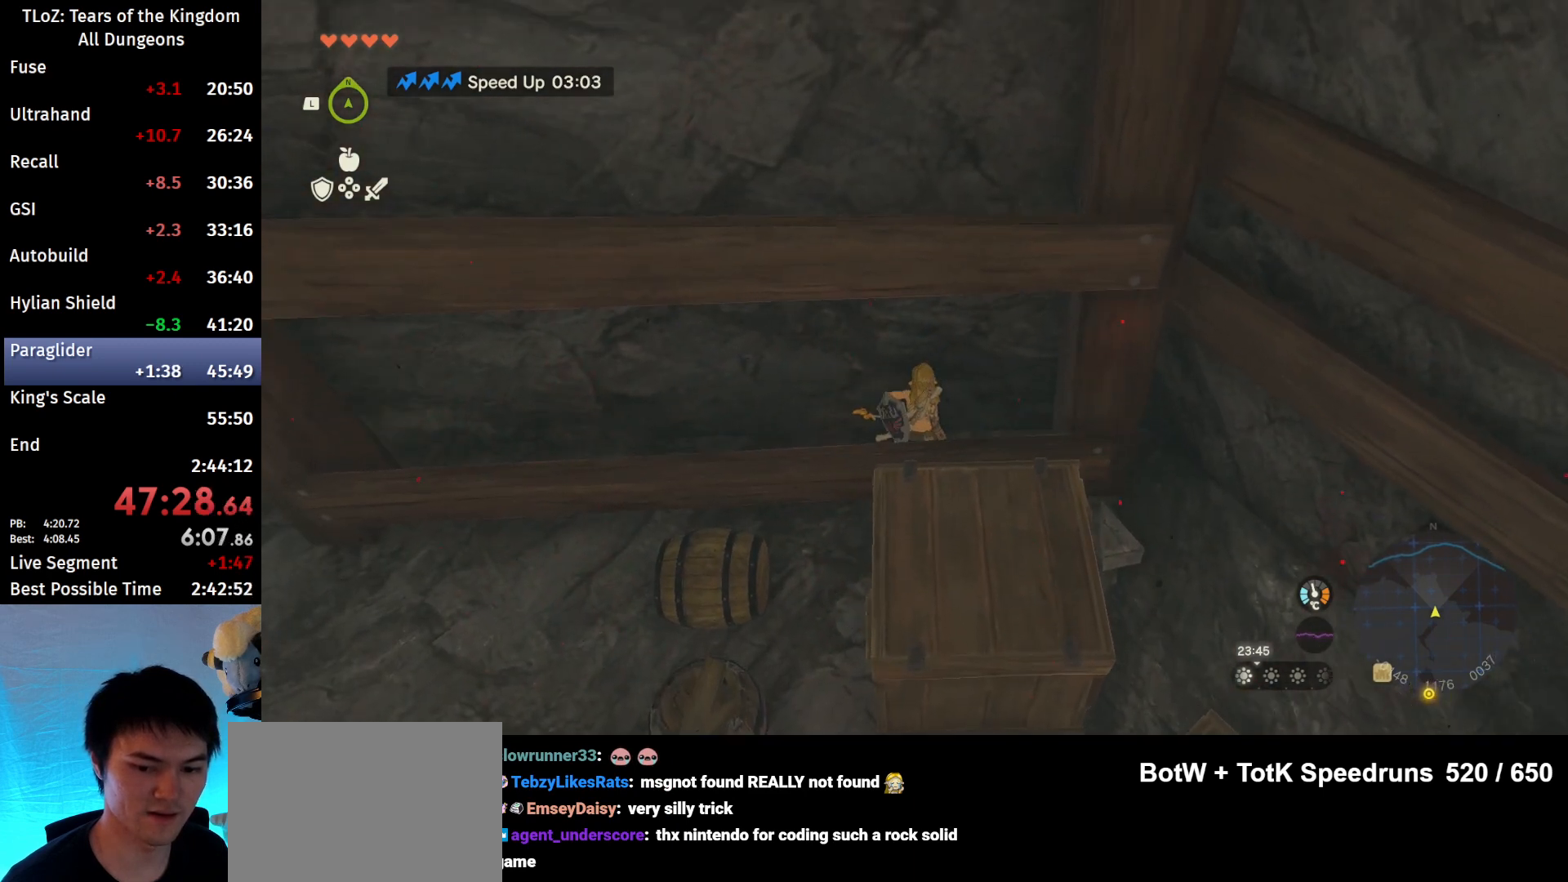
{"buttons": [], "left_stick": "center", "right_stick": "center", "events": [[67, "left_stick", "up"], [500, "left_stick", "center"]]}
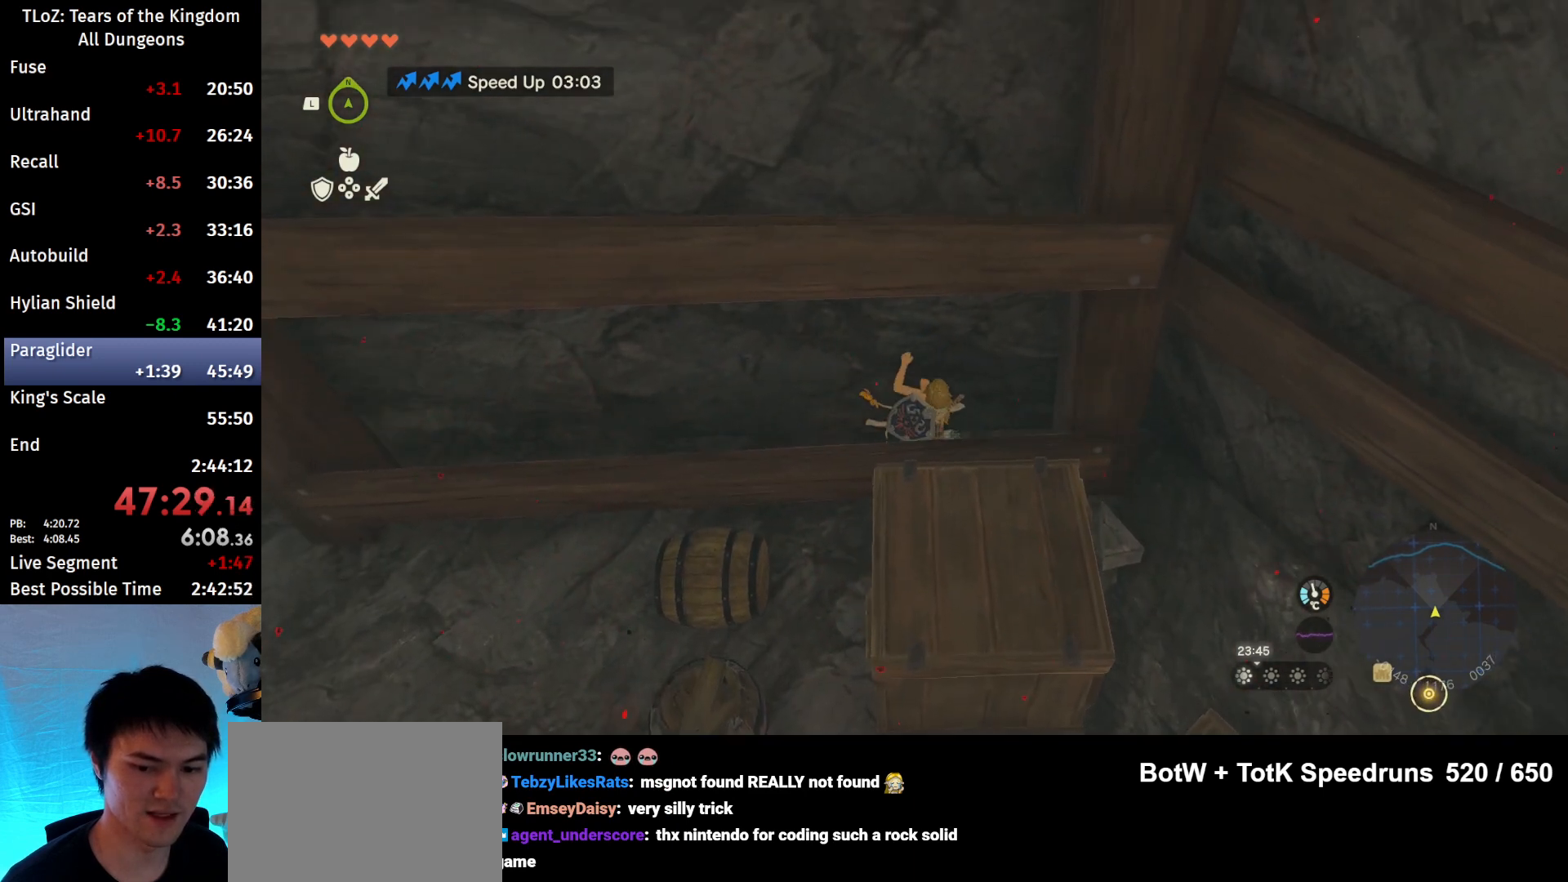
{"buttons": ["B"], "left_stick": "center", "right_stick": "center", "events": [[500, "B", "down"]]}
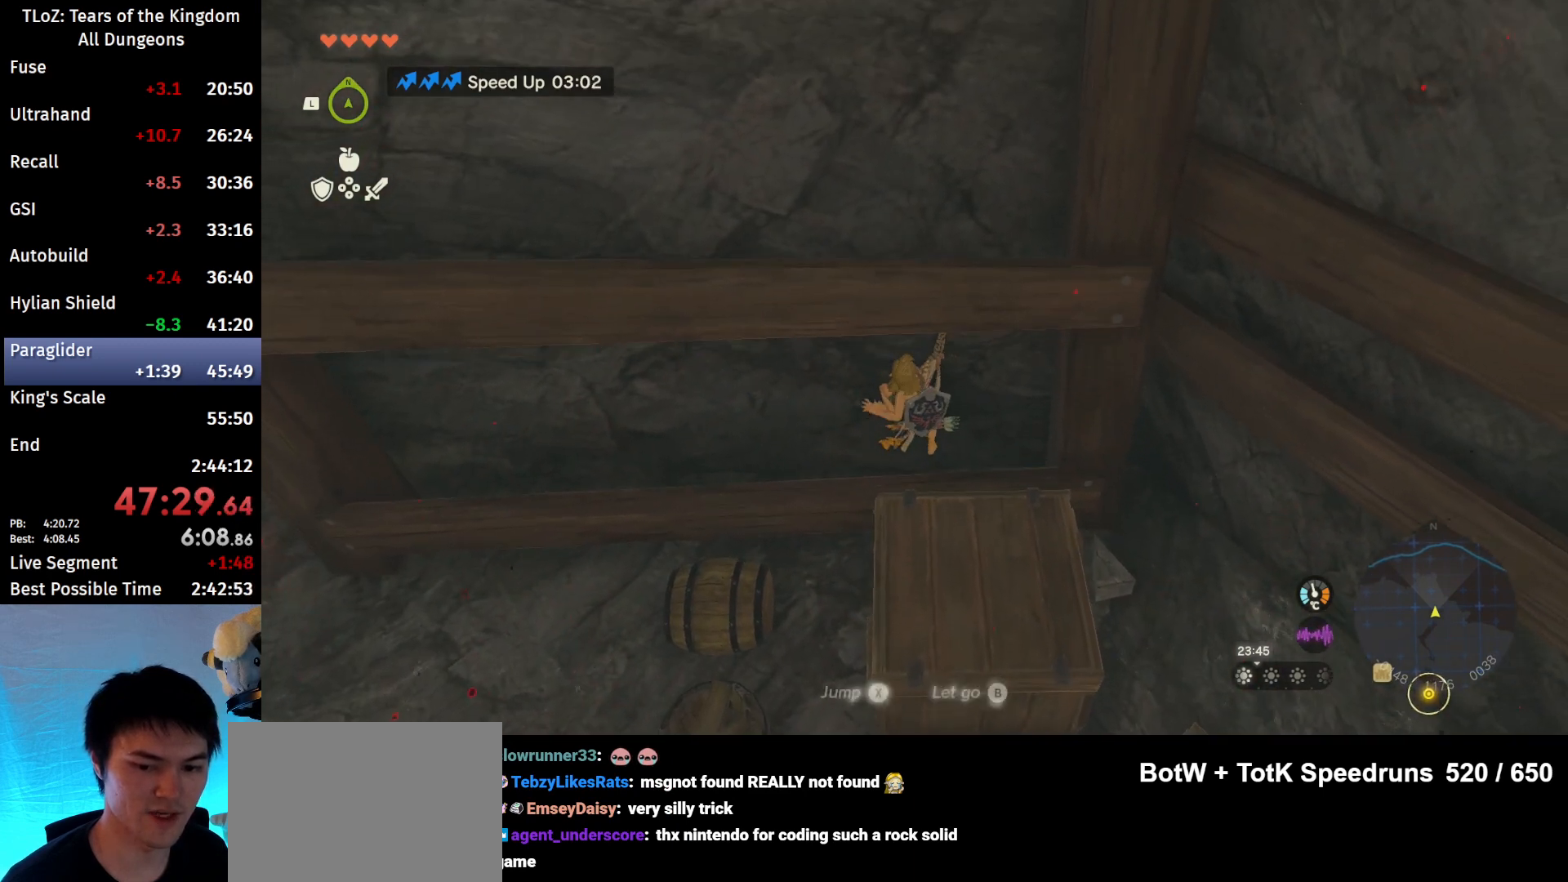
{"buttons": ["L2"], "left_stick": "center", "right_stick": "down", "events": [[100, "B", "up"], [300, "right_stick", "down"], [433, "L2", "down"]]}
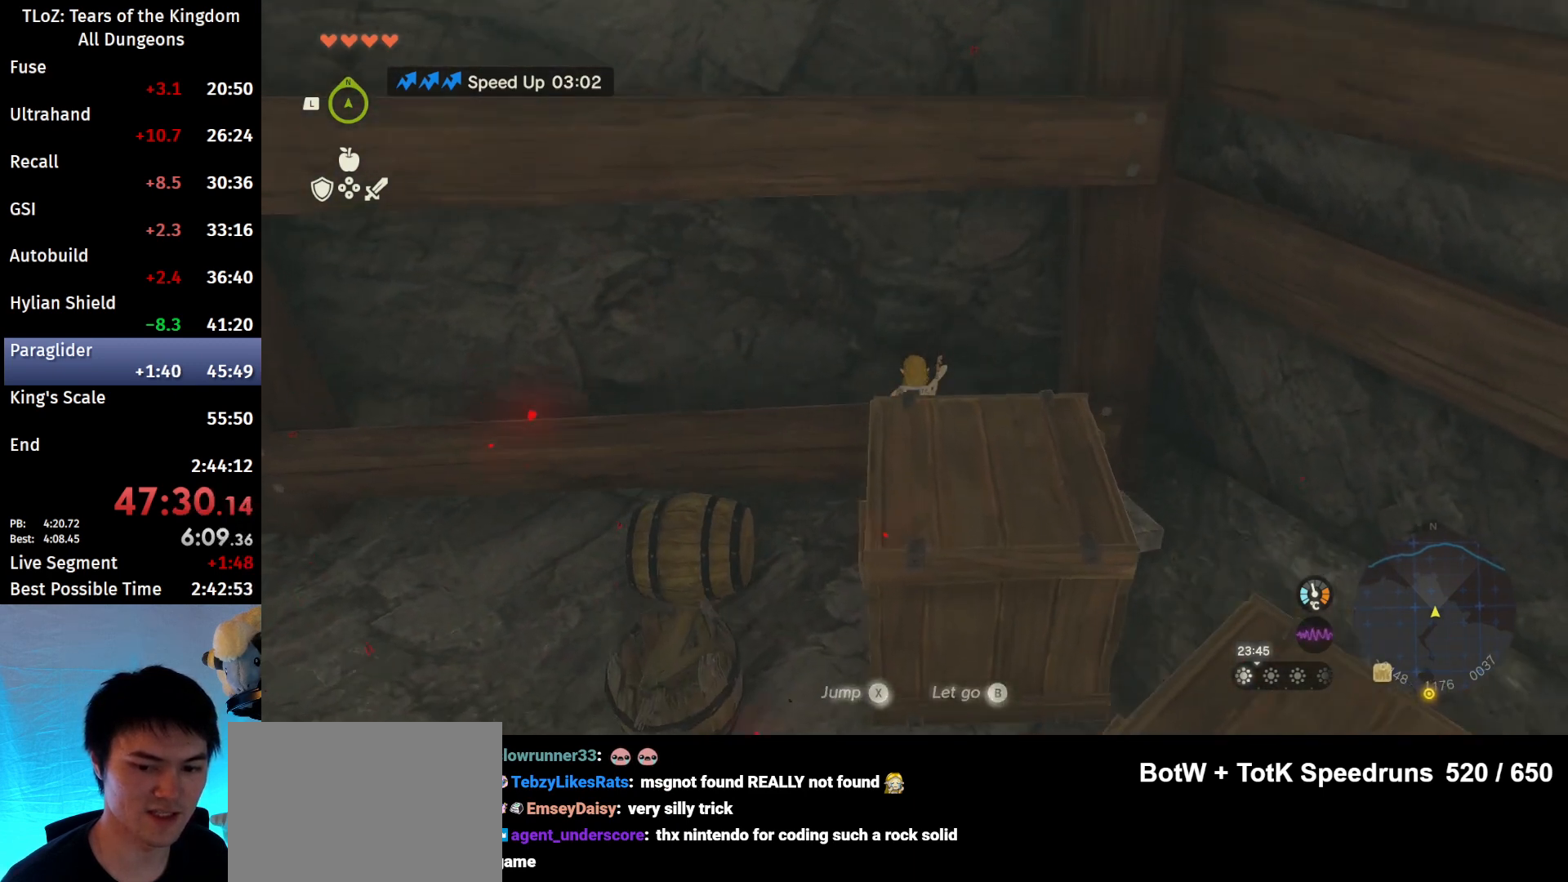
{"buttons": ["L2"], "left_stick": "center", "right_stick": "center", "events": [[67, "right_stick", "center"], [133, "left_stick", "up-right"], [233, "left_stick", "center"]]}
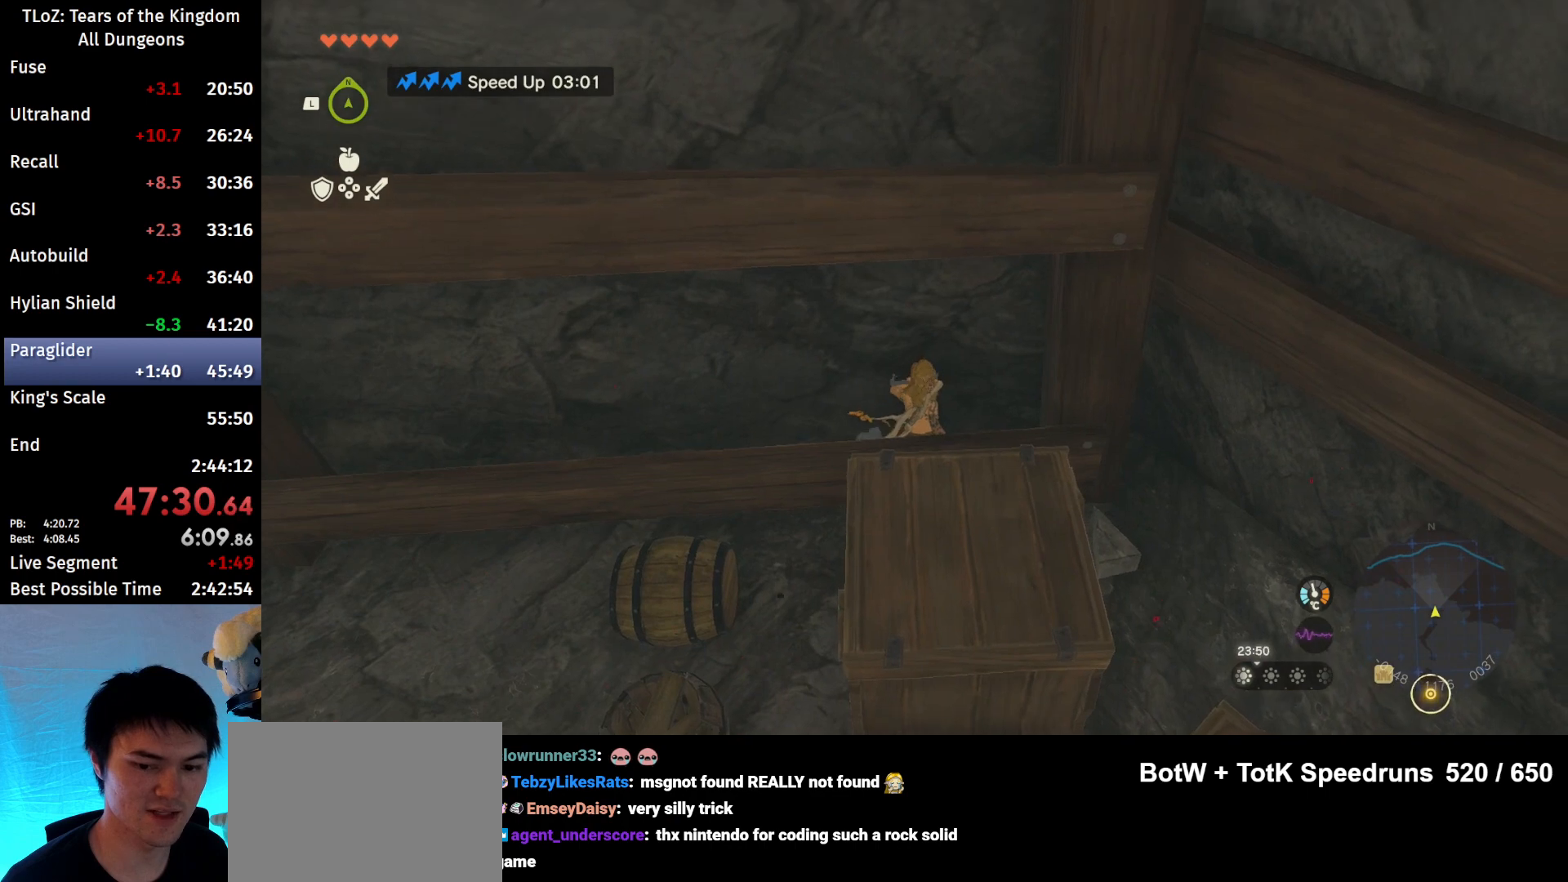
{"buttons": [], "left_stick": "up", "right_stick": "center", "events": [[133, "L2", "up"], [133, "right_stick", "up"], [300, "right_stick", "center"], [367, "left_stick", "up"]]}
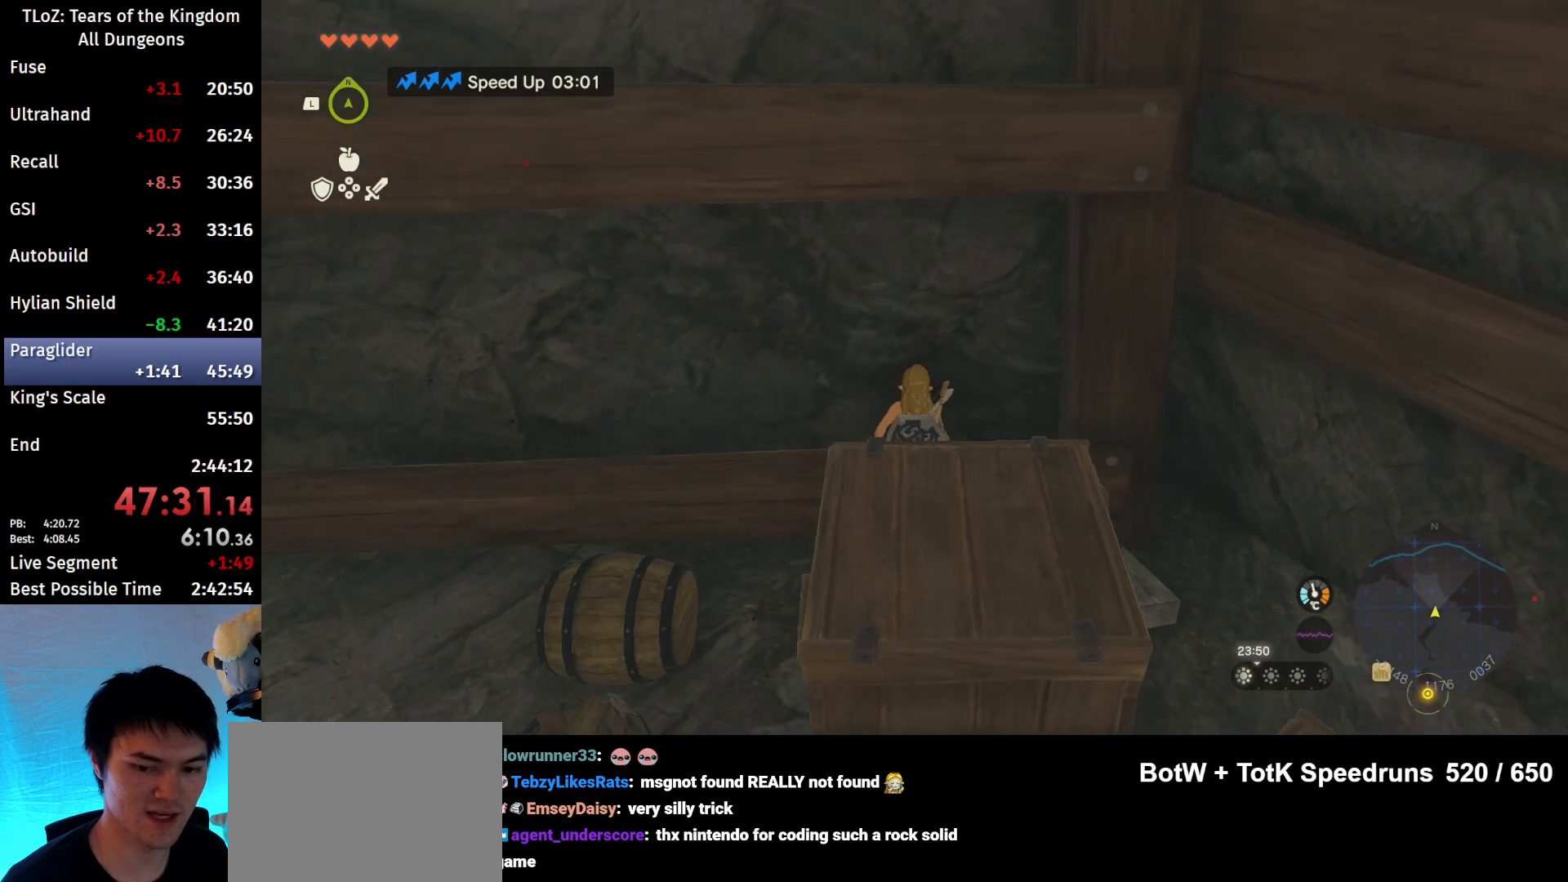
{"buttons": [], "left_stick": "center", "right_stick": "center", "events": [[200, "left_stick", "center"]]}
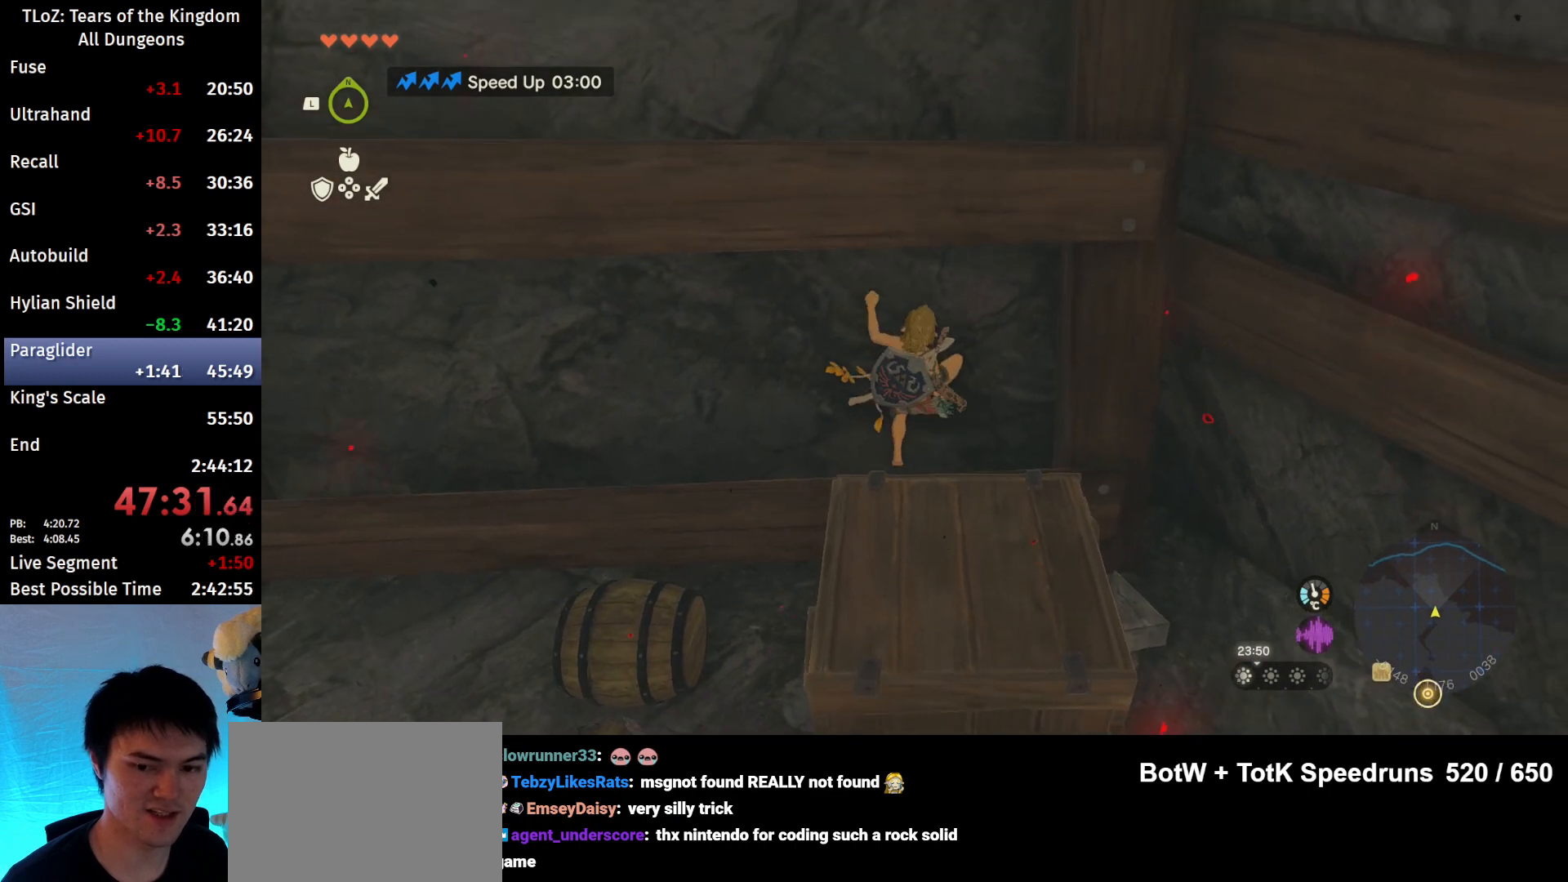
{"buttons": ["B"], "left_stick": "center", "right_stick": "center", "events": [[433, "B", "down"]]}
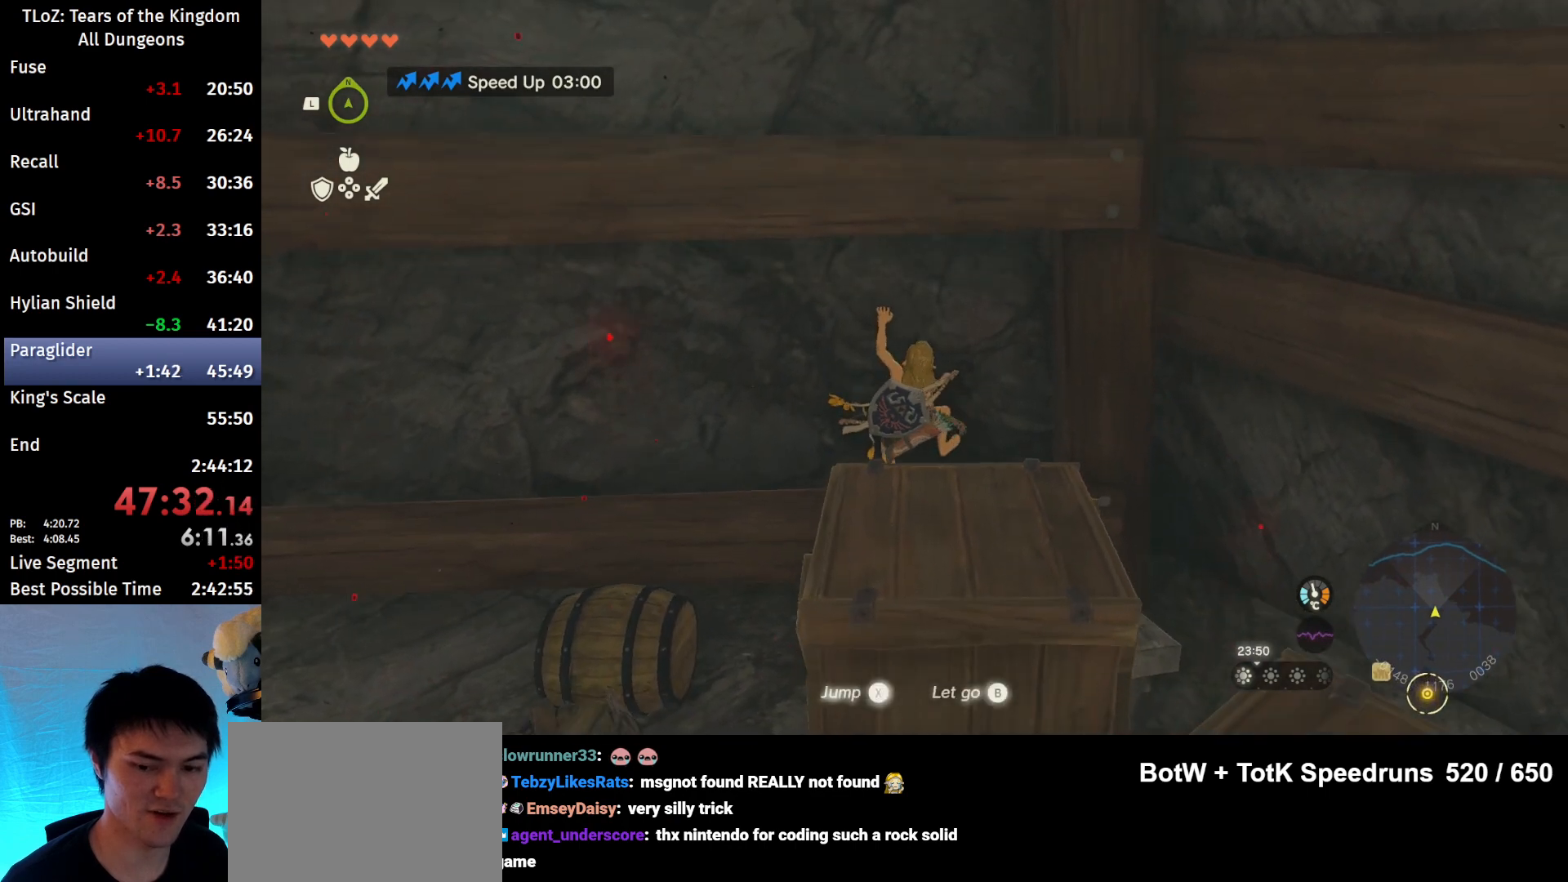
{"buttons": [], "left_stick": "center", "right_stick": "down", "events": [[33, "B", "up"], [167, "right_stick", "down"]]}
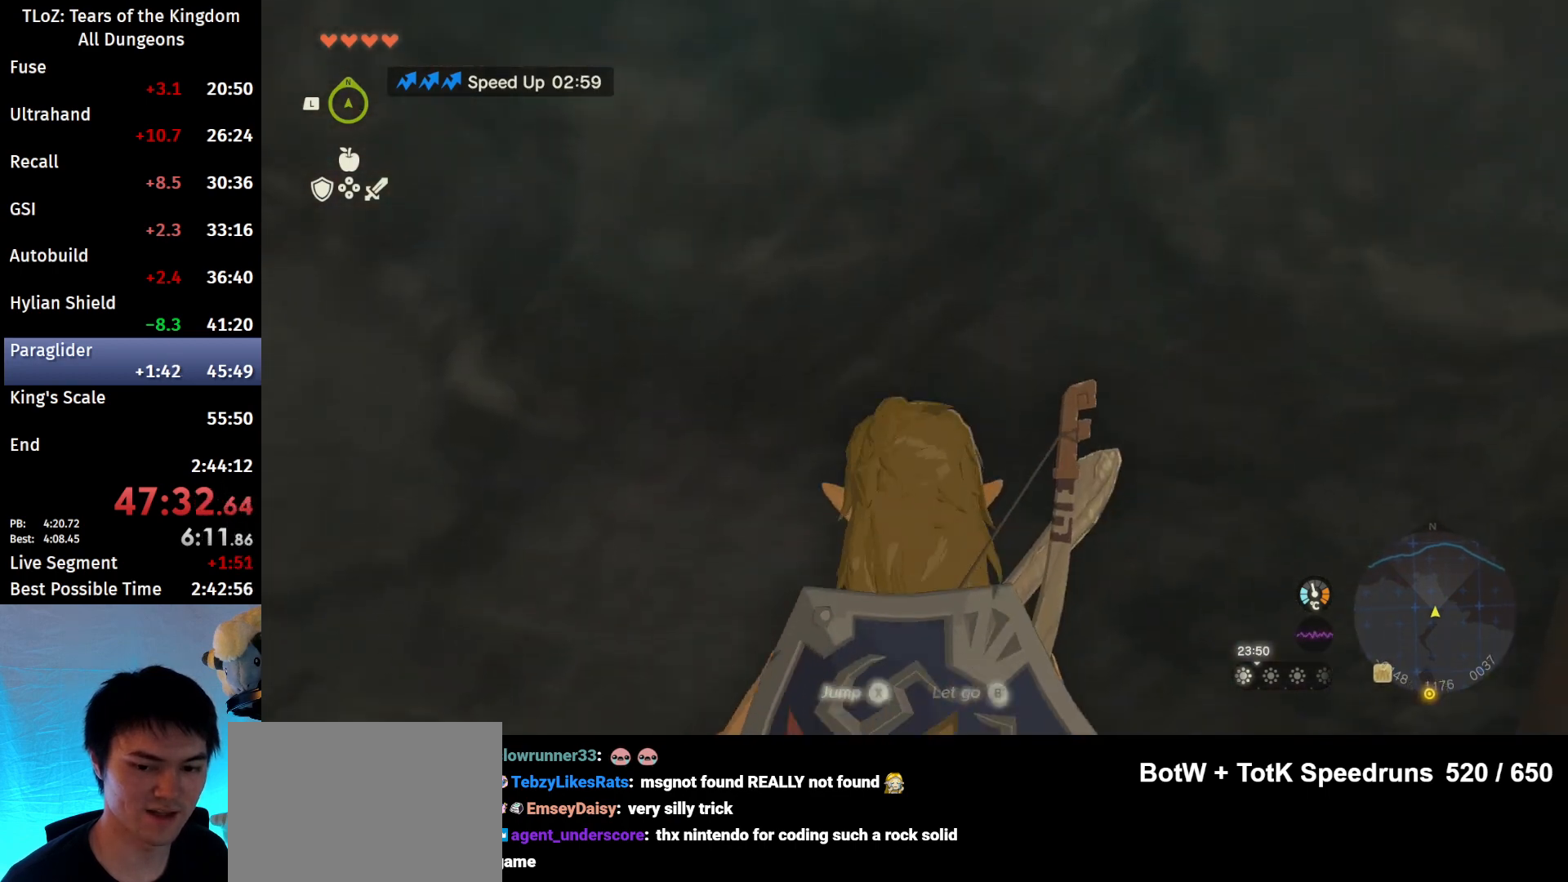
{"buttons": ["L2"], "left_stick": "up", "right_stick": "down", "events": [[333, "L2", "down"], [500, "left_stick", "up"]]}
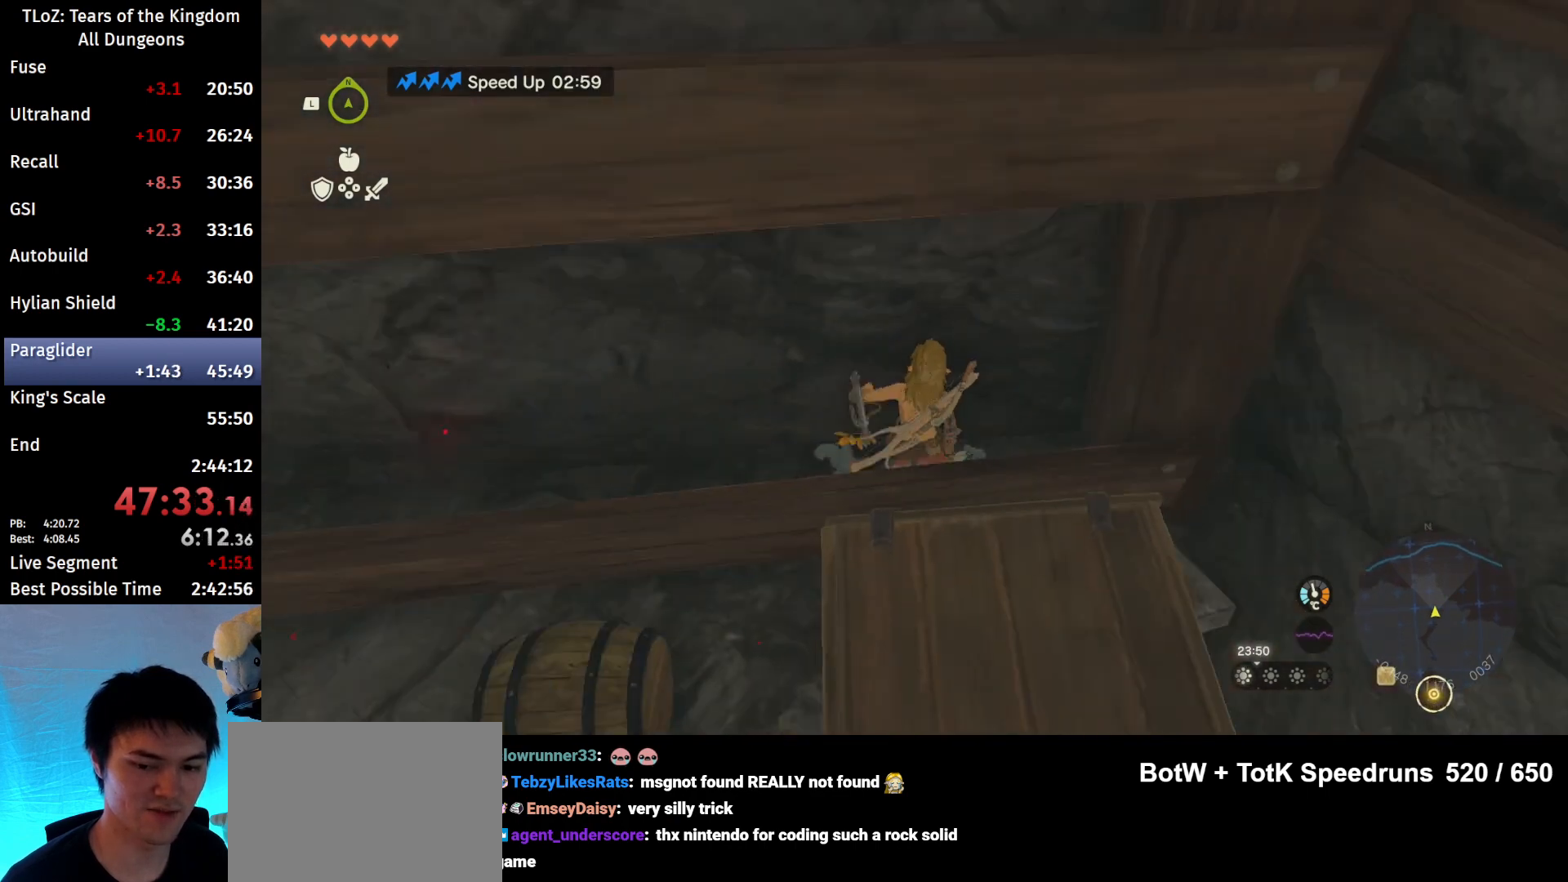
{"buttons": [], "left_stick": "up", "right_stick": "center", "events": [[33, "right_stick", "center"], [100, "left_stick", "center"], [433, "L2", "up"], [467, "left_stick", "up"]]}
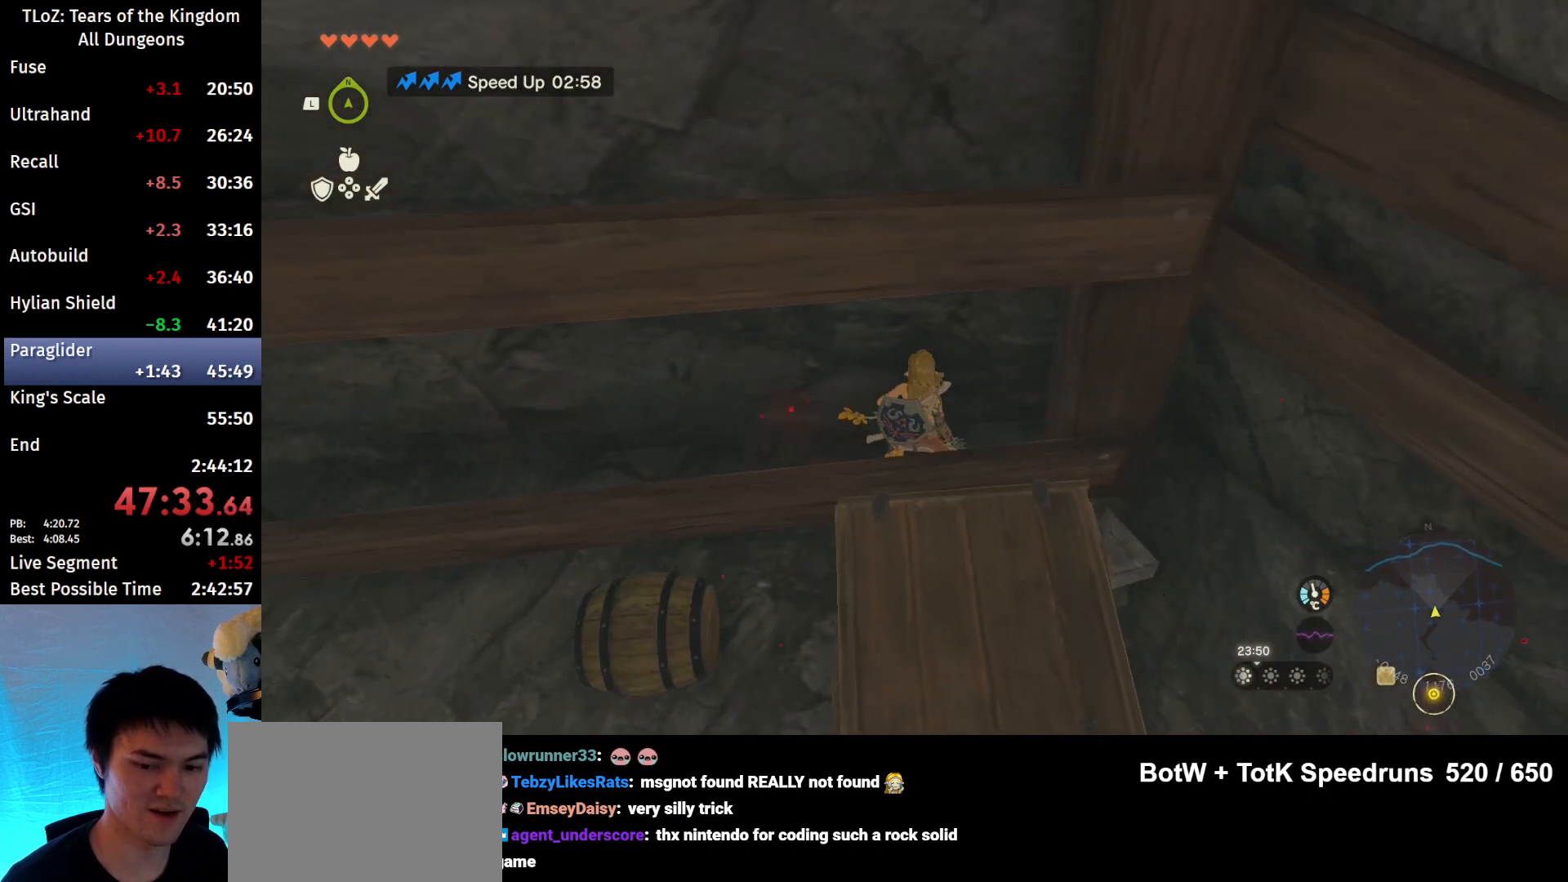
{"buttons": [], "left_stick": "center", "right_stick": "up", "events": [[400, "right_stick", "up"], [433, "left_stick", "center"]]}
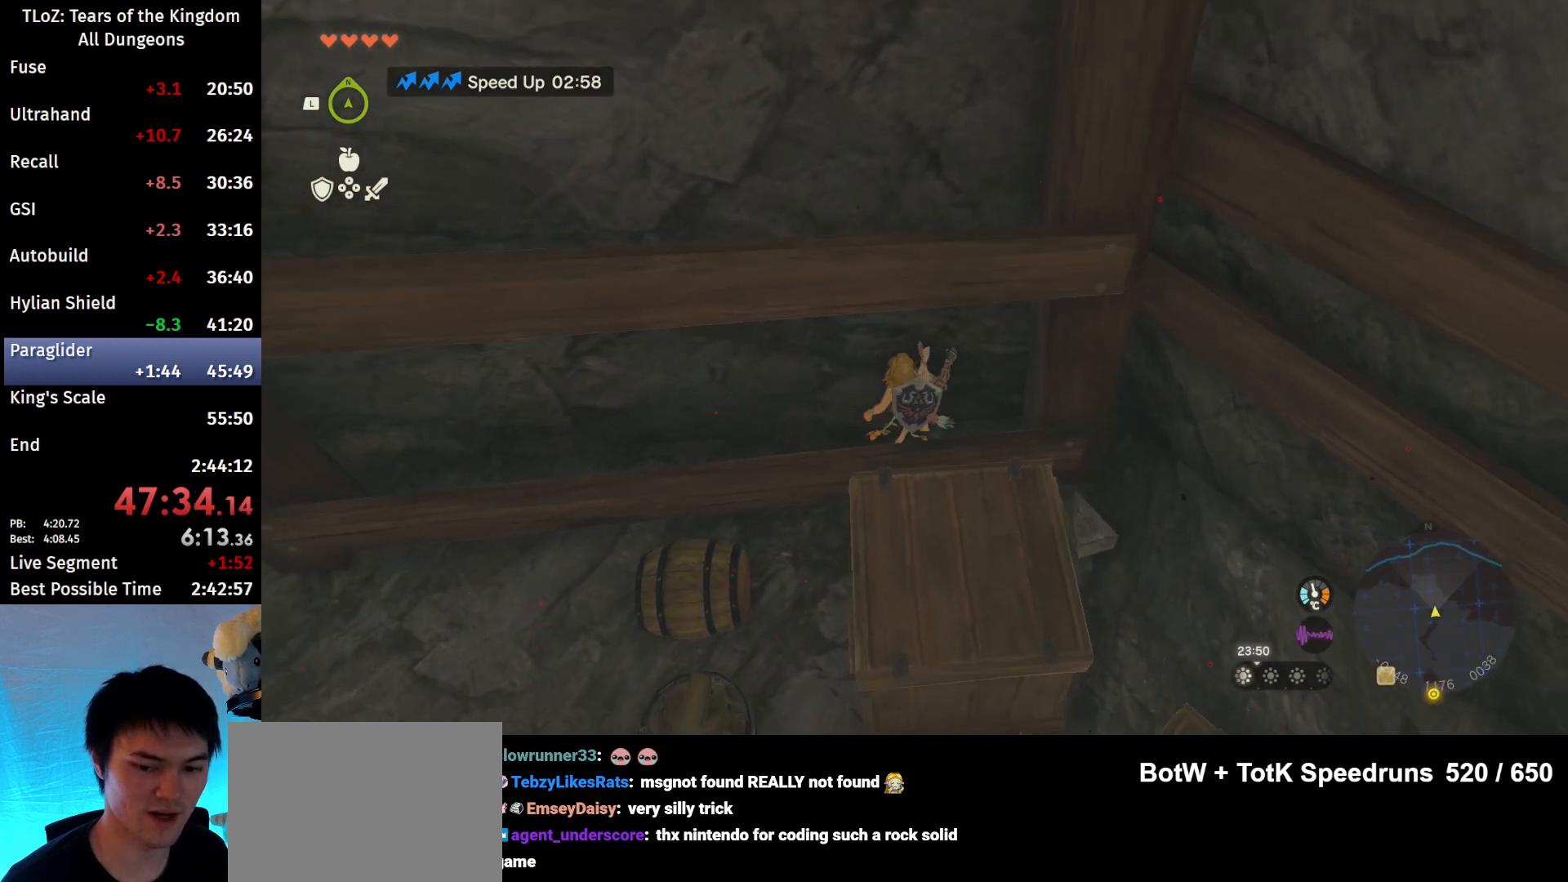
{"buttons": [], "left_stick": "center", "right_stick": "center", "events": [[133, "right_stick", "center"]]}
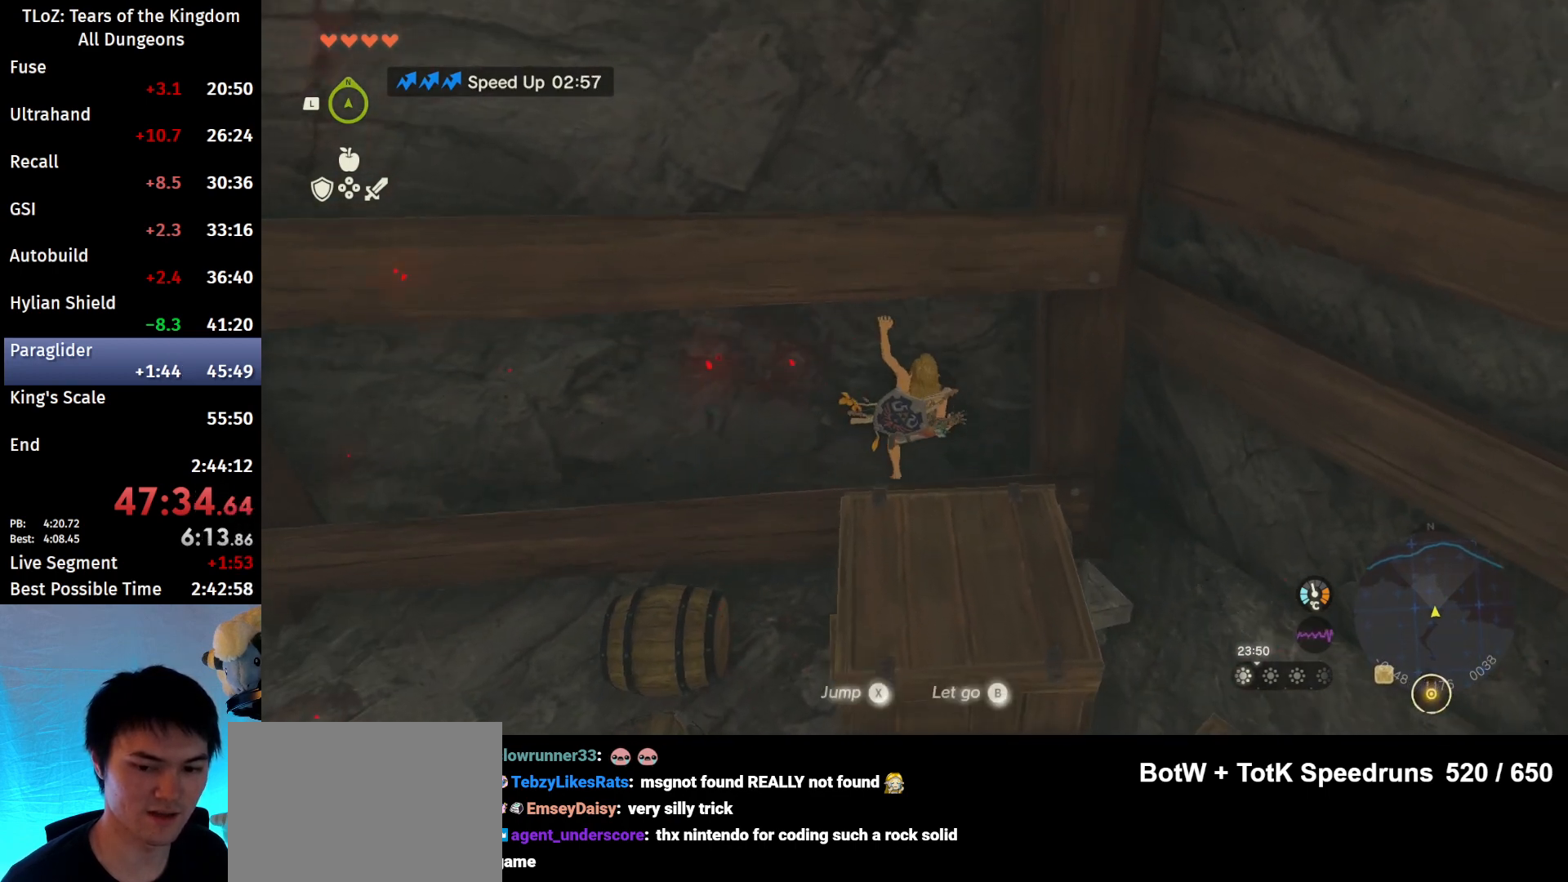
{"buttons": [], "left_stick": "center", "right_stick": "down", "events": [[233, "B", "down"], [300, "B", "up"], [433, "right_stick", "down"]]}
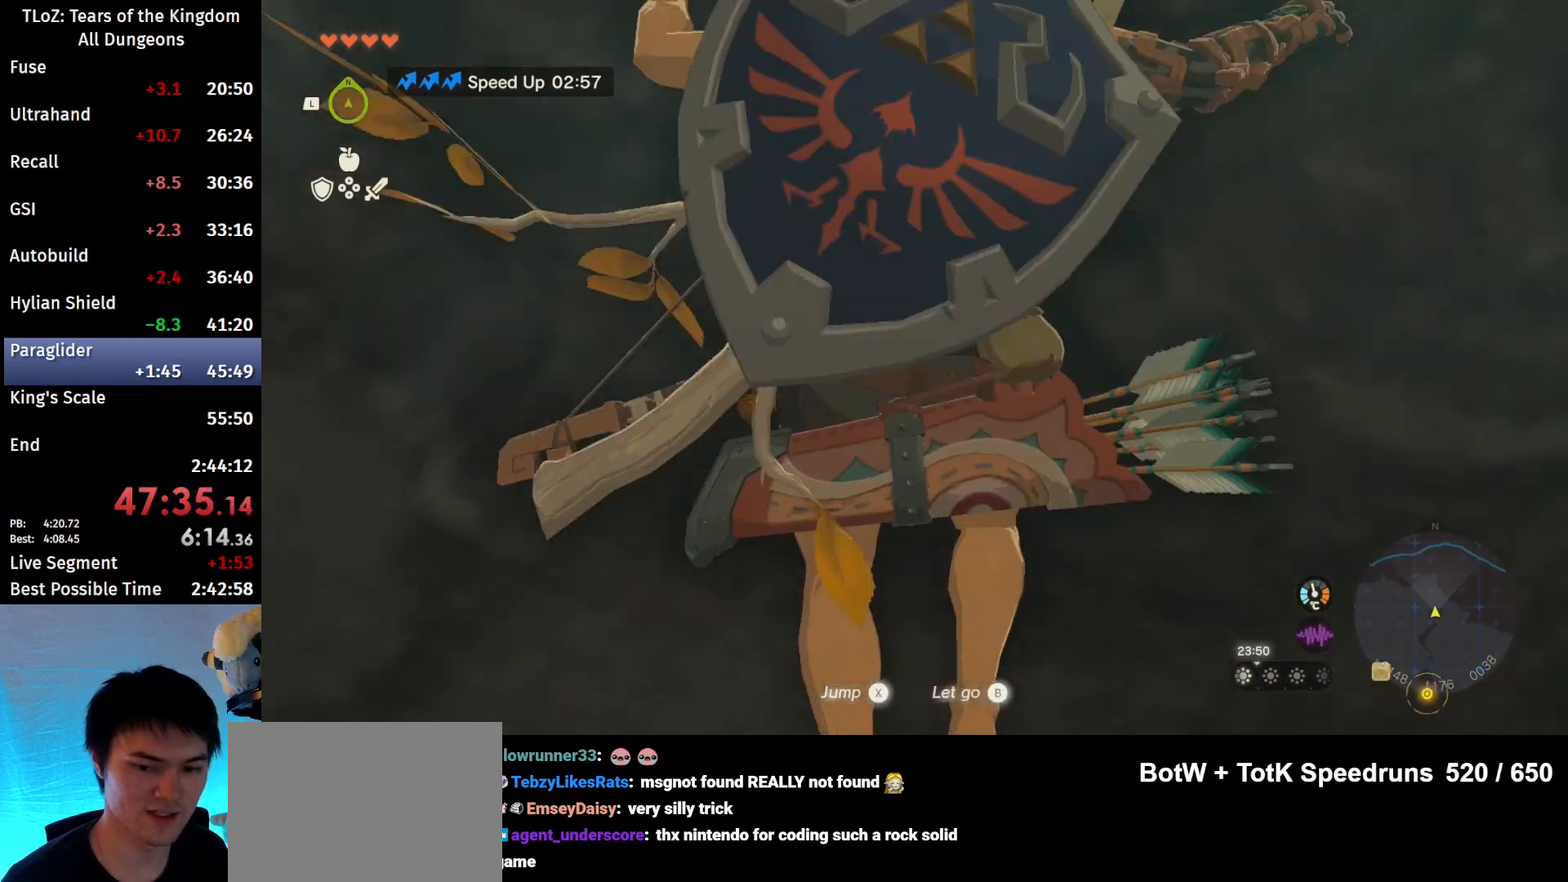
{"buttons": [], "left_stick": "up", "right_stick": "down", "events": [[233, "right_stick", "center"], [333, "left_stick", "up"], [500, "right_stick", "down"]]}
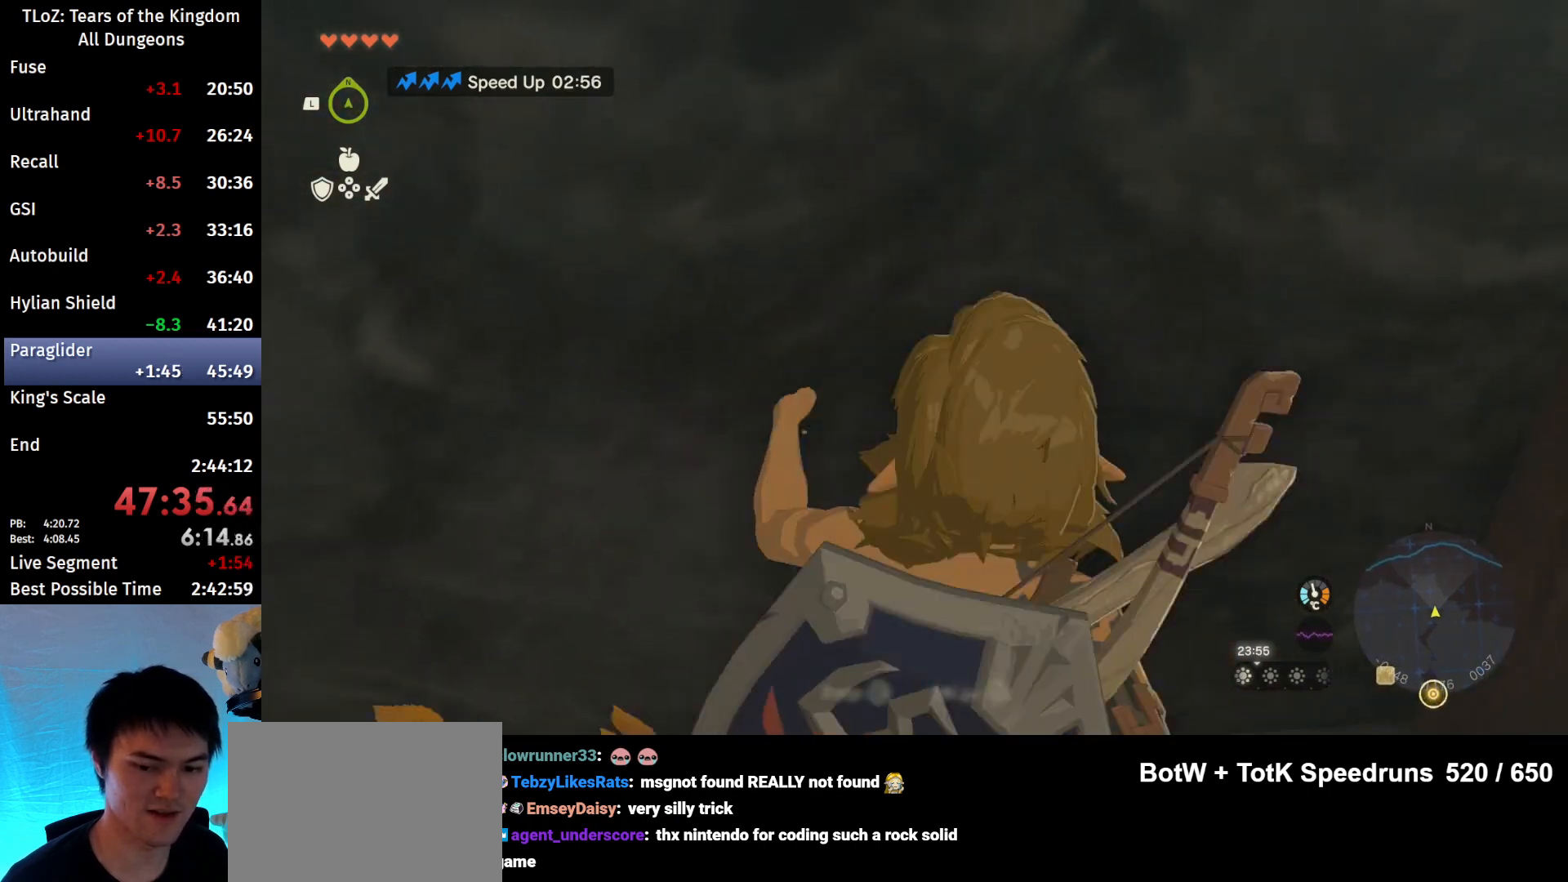
{"buttons": [], "left_stick": "center", "right_stick": "center", "events": [[167, "left_stick", "center"], [267, "right_stick", "center"]]}
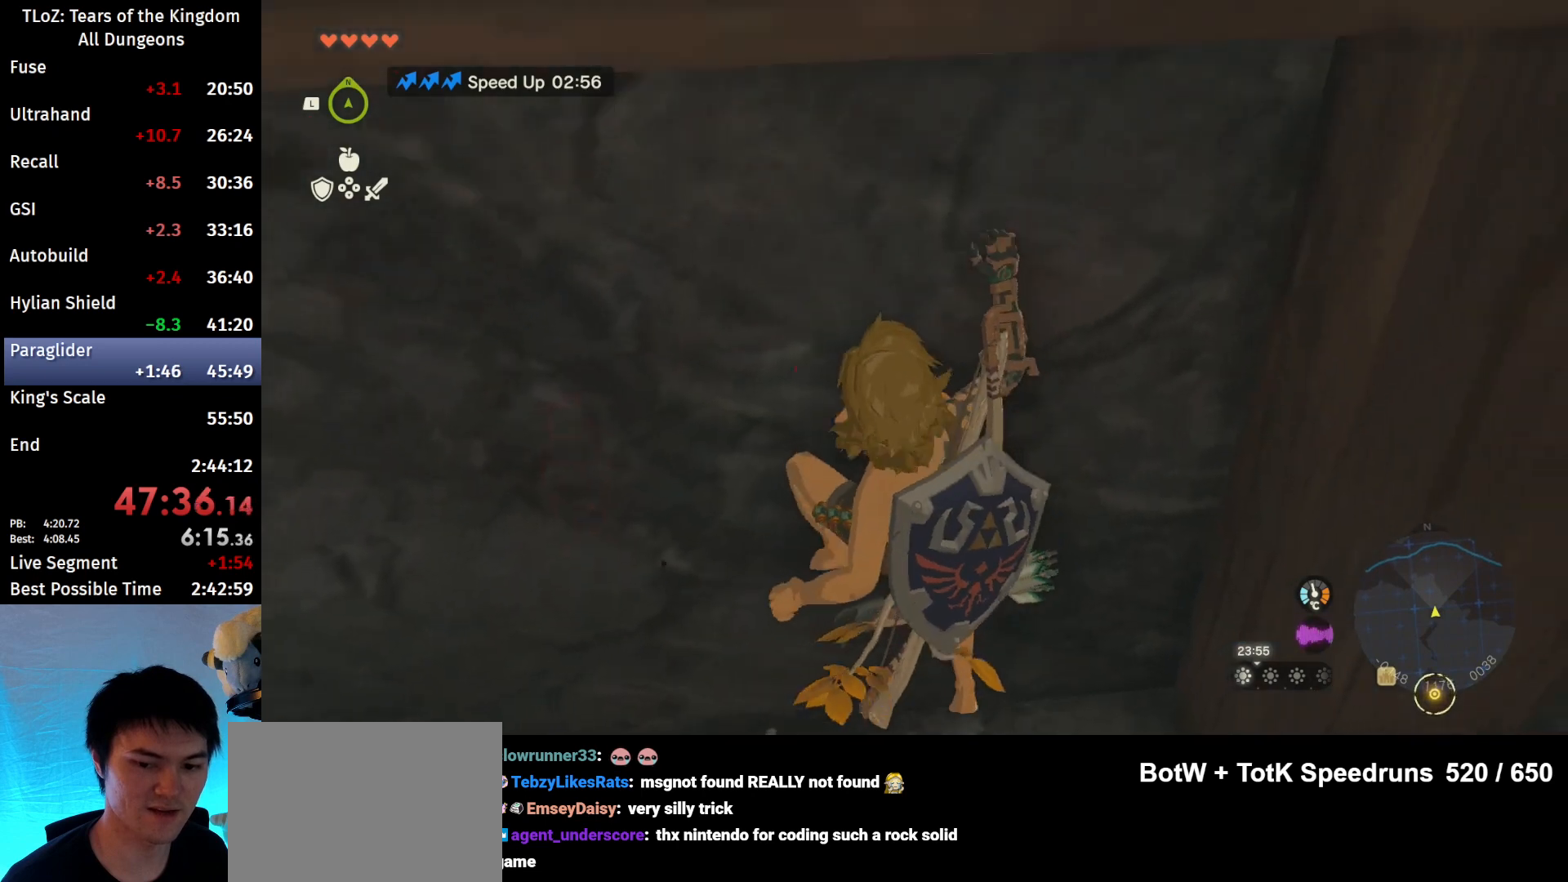
{"buttons": [], "left_stick": "center", "right_stick": "center", "events": [[333, "right_stick", "down"], [467, "right_stick", "center"]]}
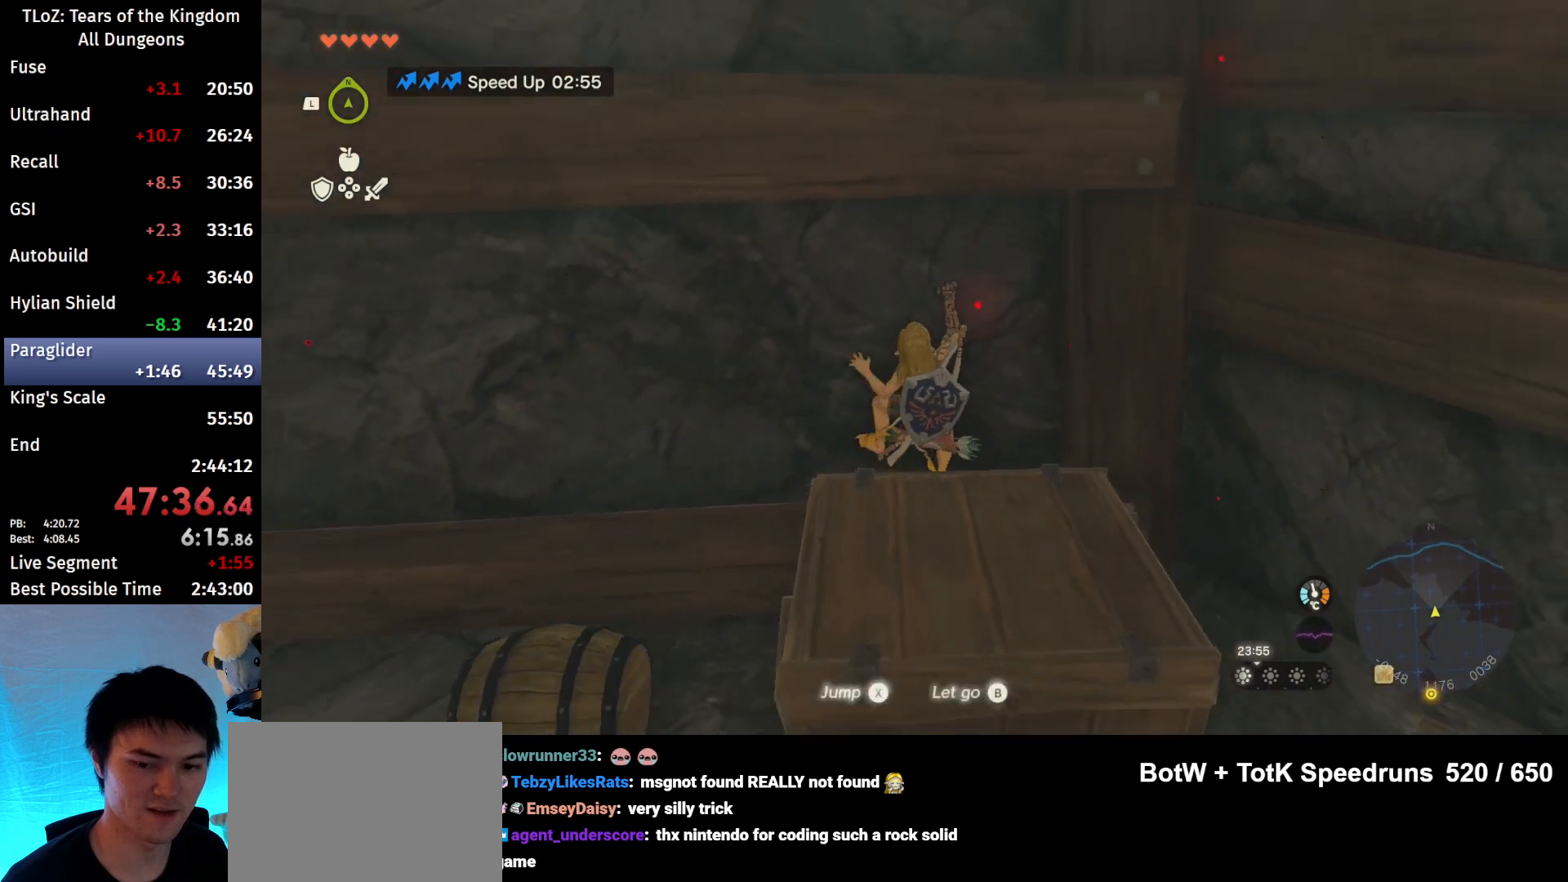
{"buttons": [], "left_stick": "center", "right_stick": "center", "events": []}
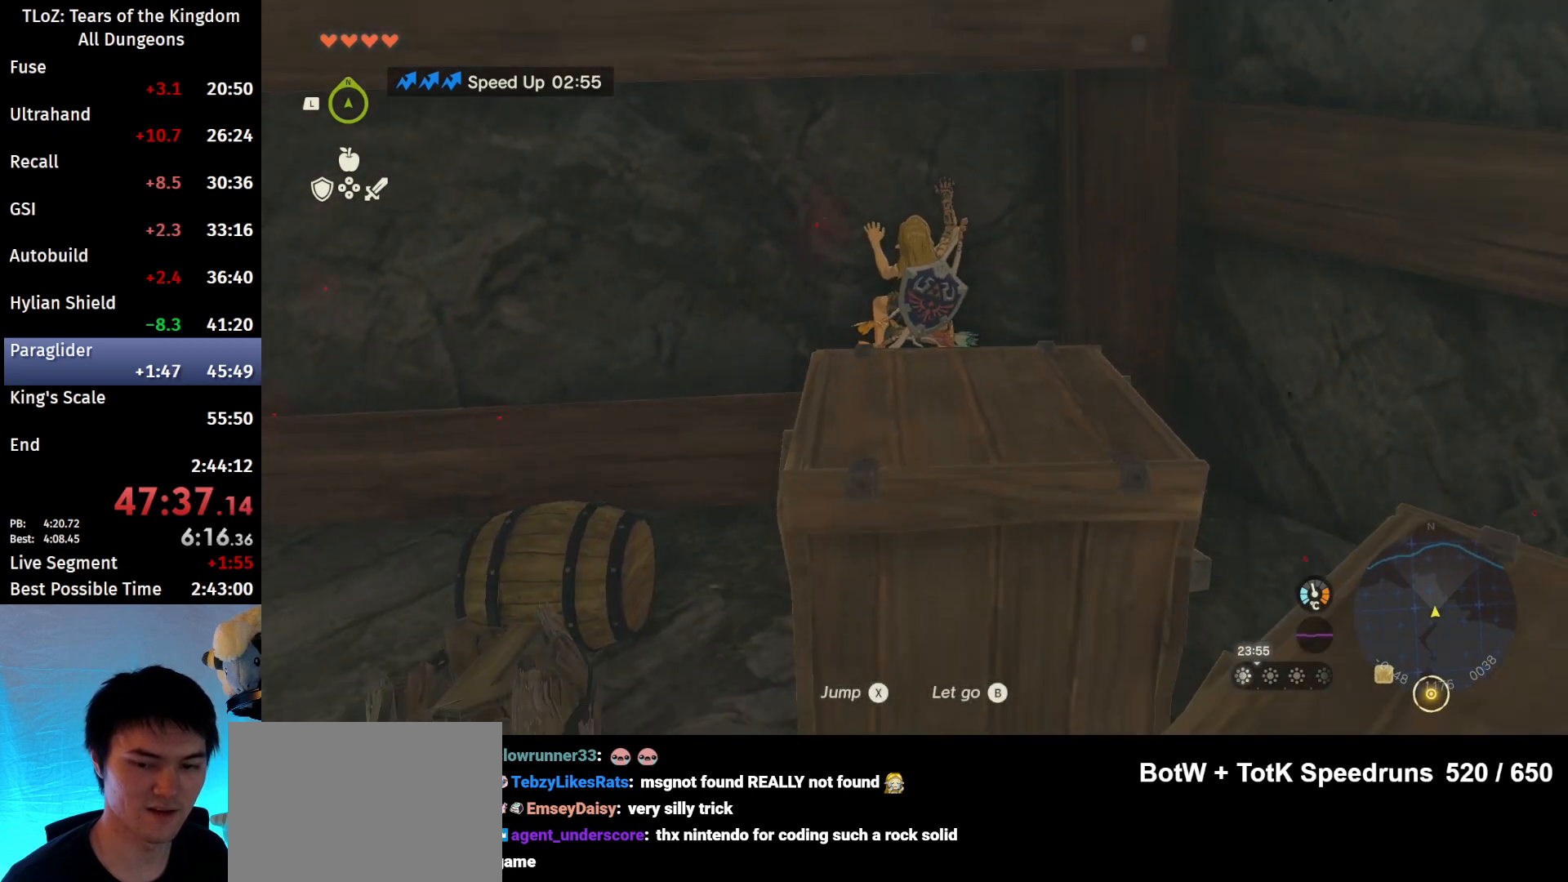
{"buttons": [], "left_stick": "center", "right_stick": "center", "events": [[200, "right_stick", "down"], [367, "right_stick", "center"]]}
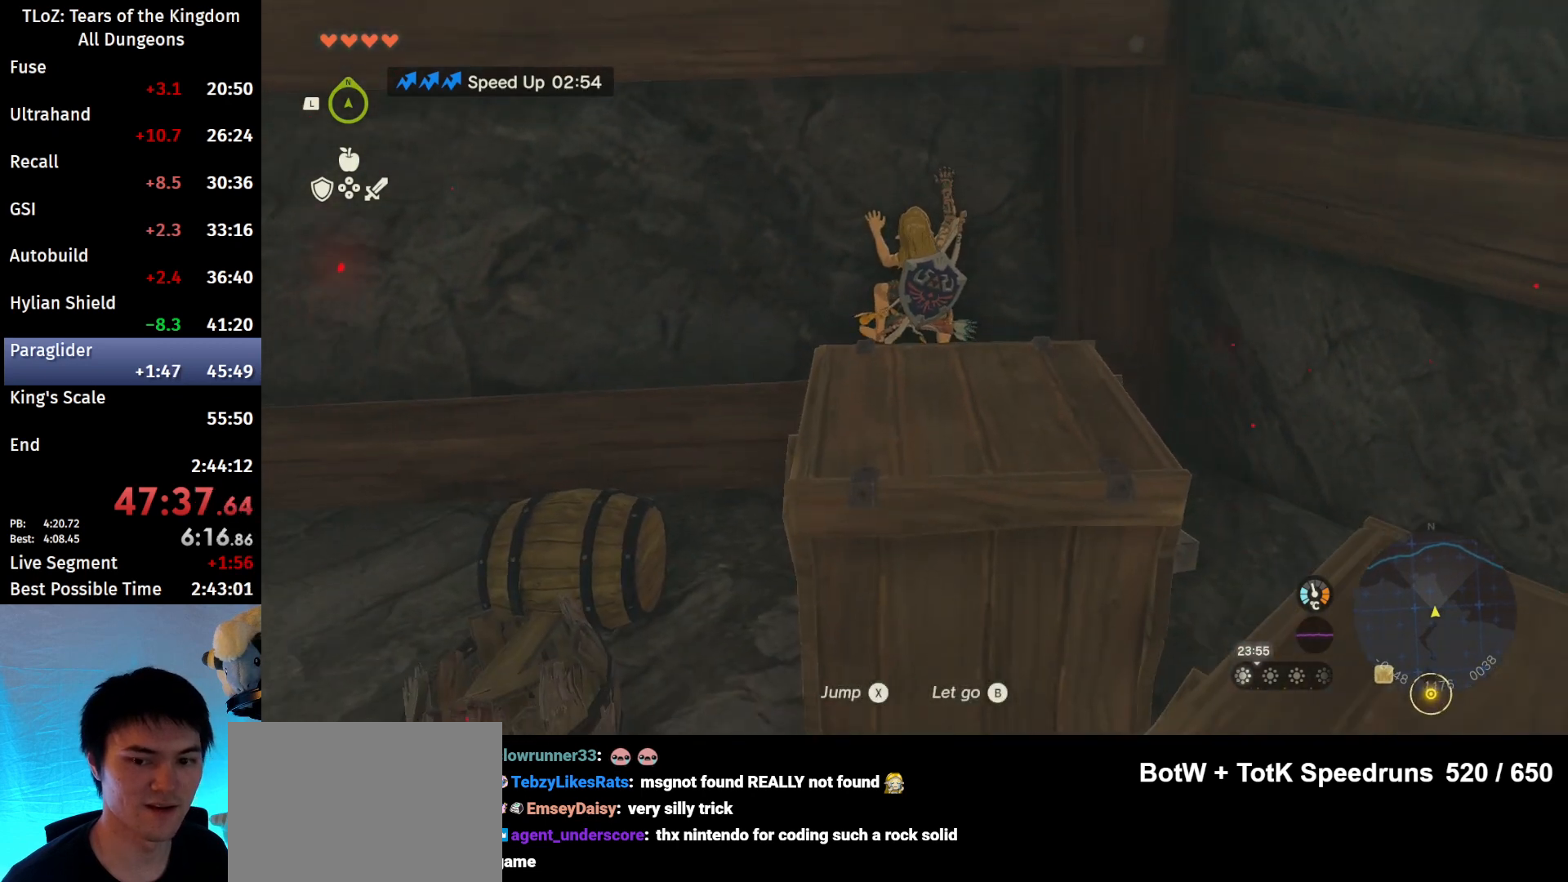
{"buttons": [], "left_stick": "center", "right_stick": "center", "events": []}
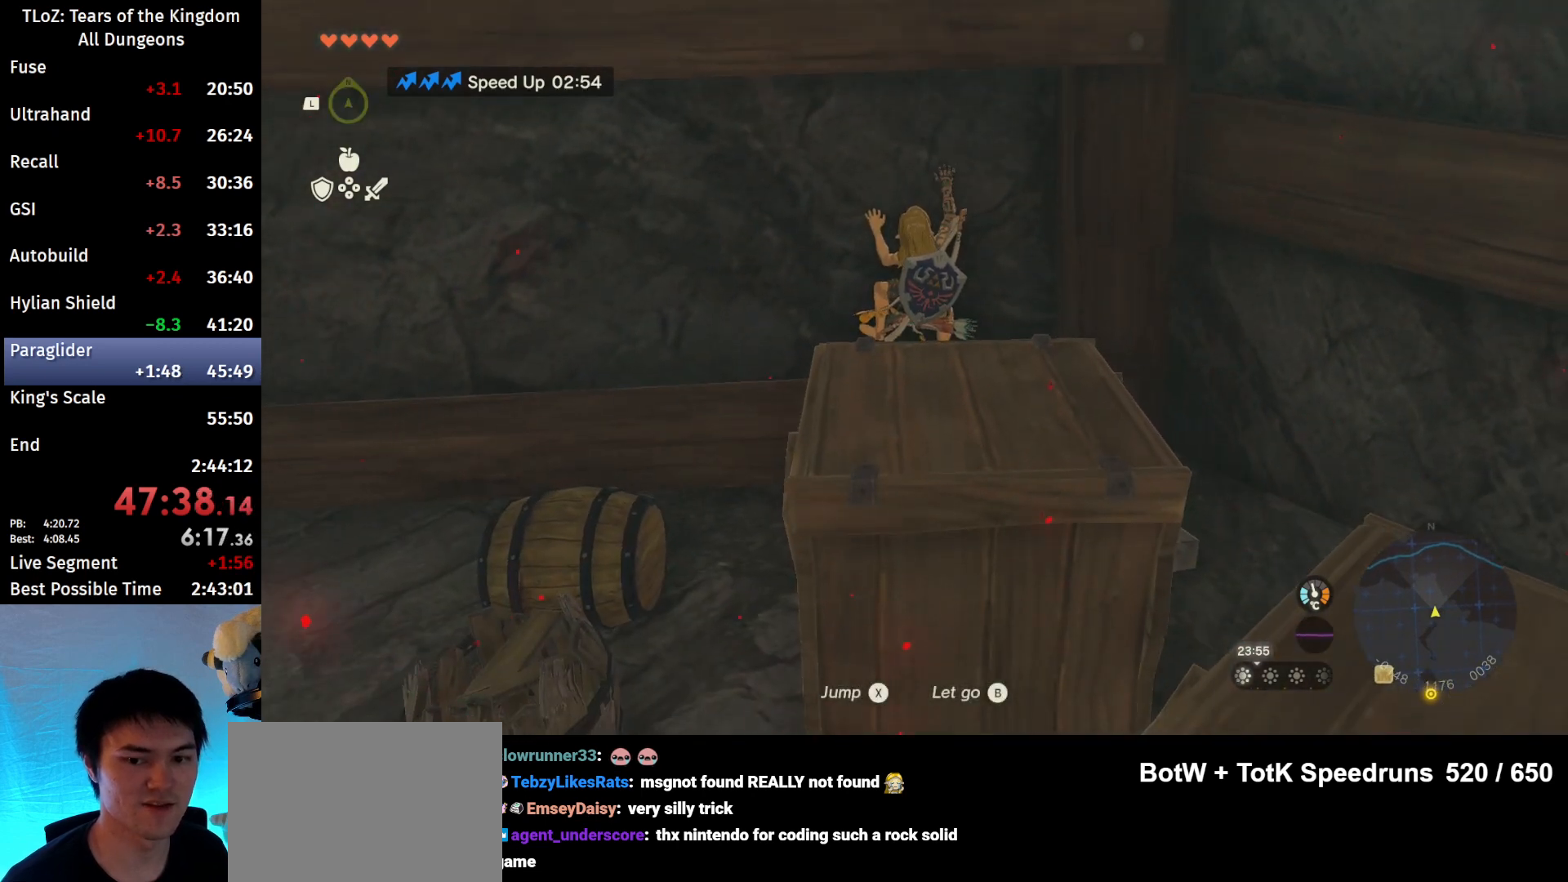
{"buttons": [], "left_stick": "center", "right_stick": "center", "events": [[367, "left_stick", "left"], [433, "left_stick", "center"]]}